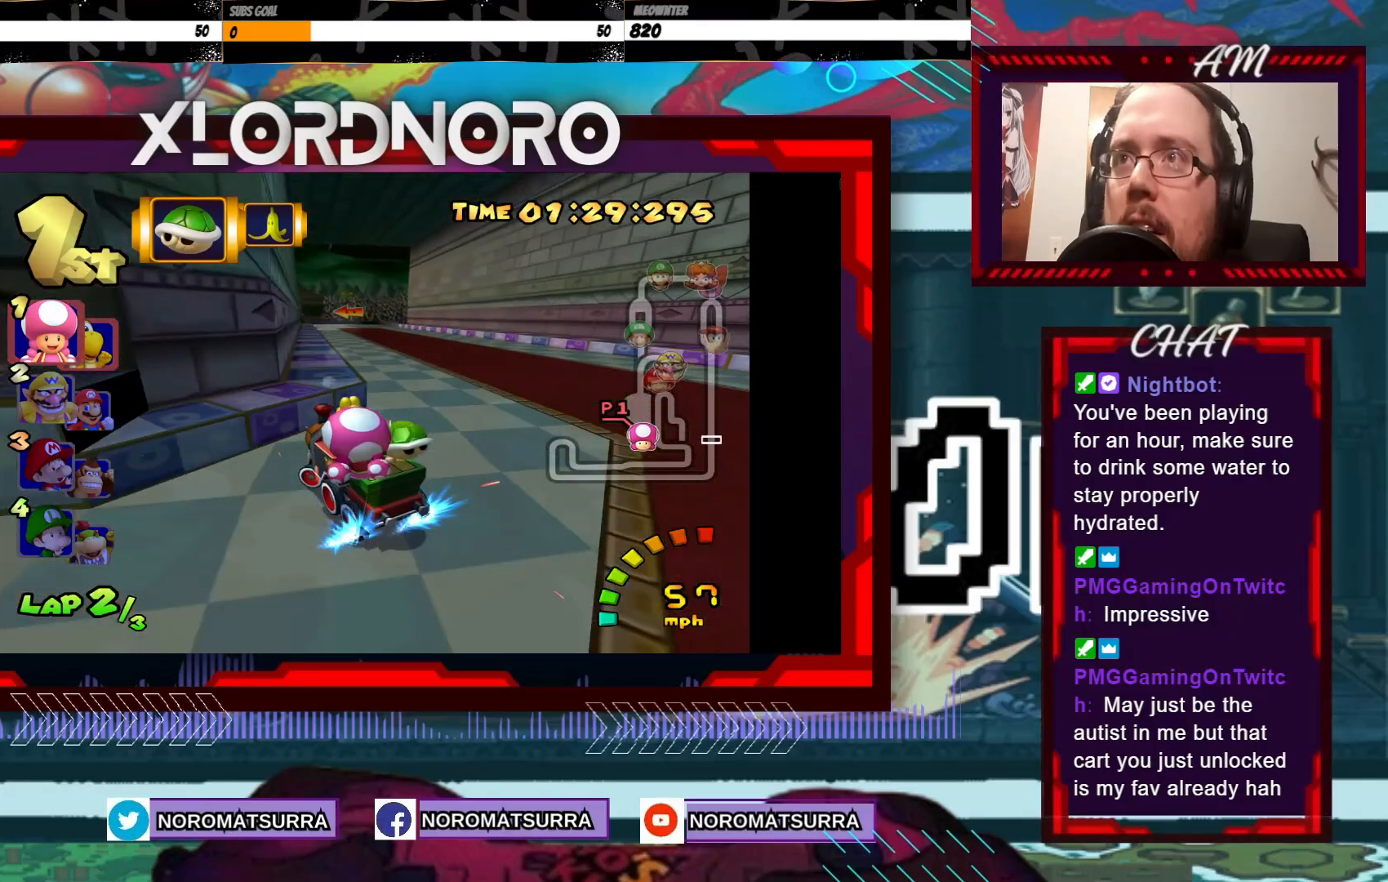
Gameplay with a controller (Xbox layout); each line is a JSON object with the inputs held at the frame after it. "events" lists button and stick changes between this image and that frame as [ms after this image, input, new state], when the widget could be followed in between. Not read: L3 R3 right_stick.
{"buttons": ["A", "R2"], "left_stick": "right", "events": [[417, "left_stick", "right"]]}
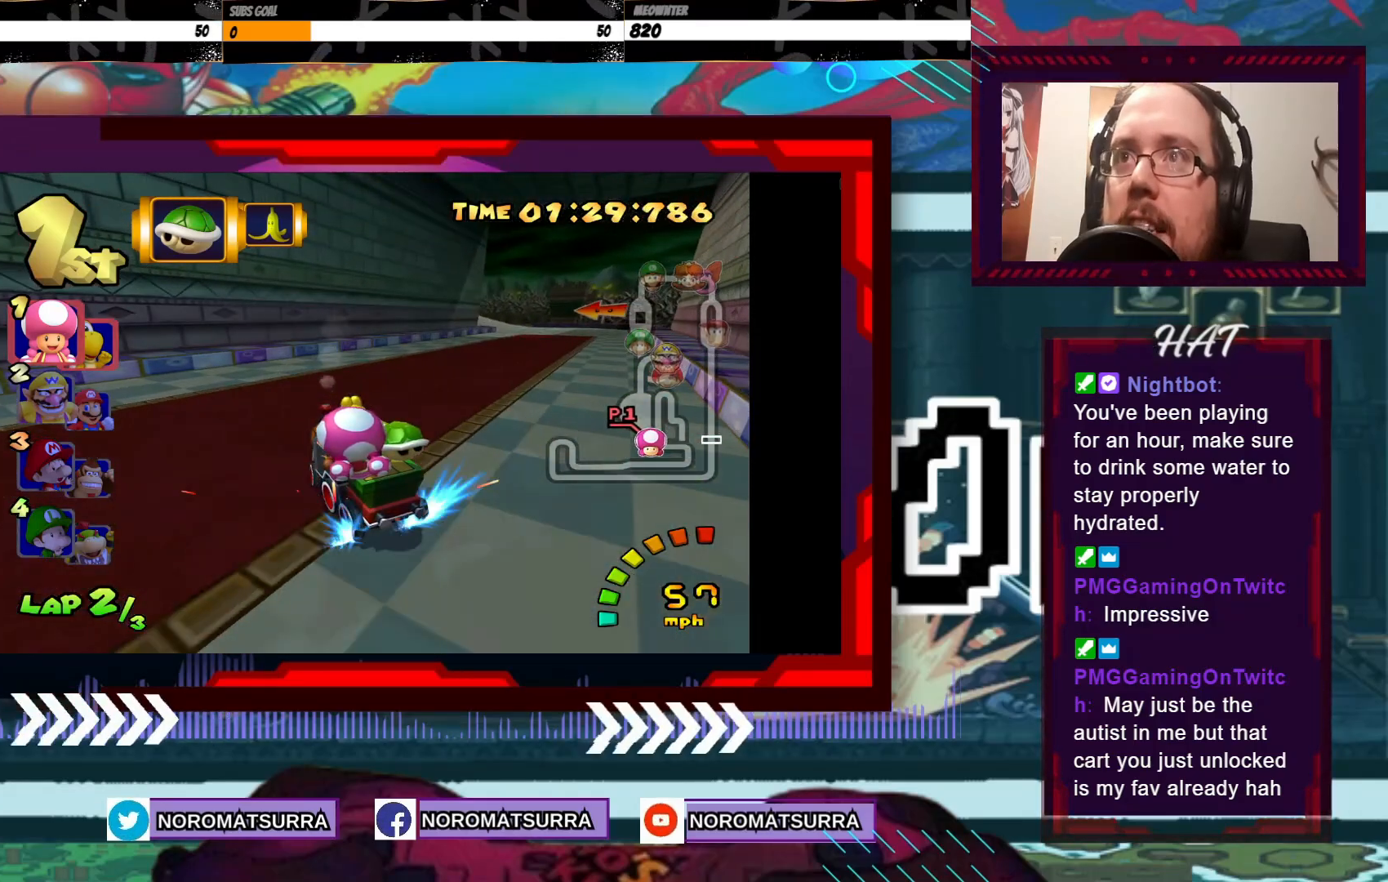
{"buttons": ["A", "R2"], "left_stick": "left", "events": [[317, "left_stick", "left"]]}
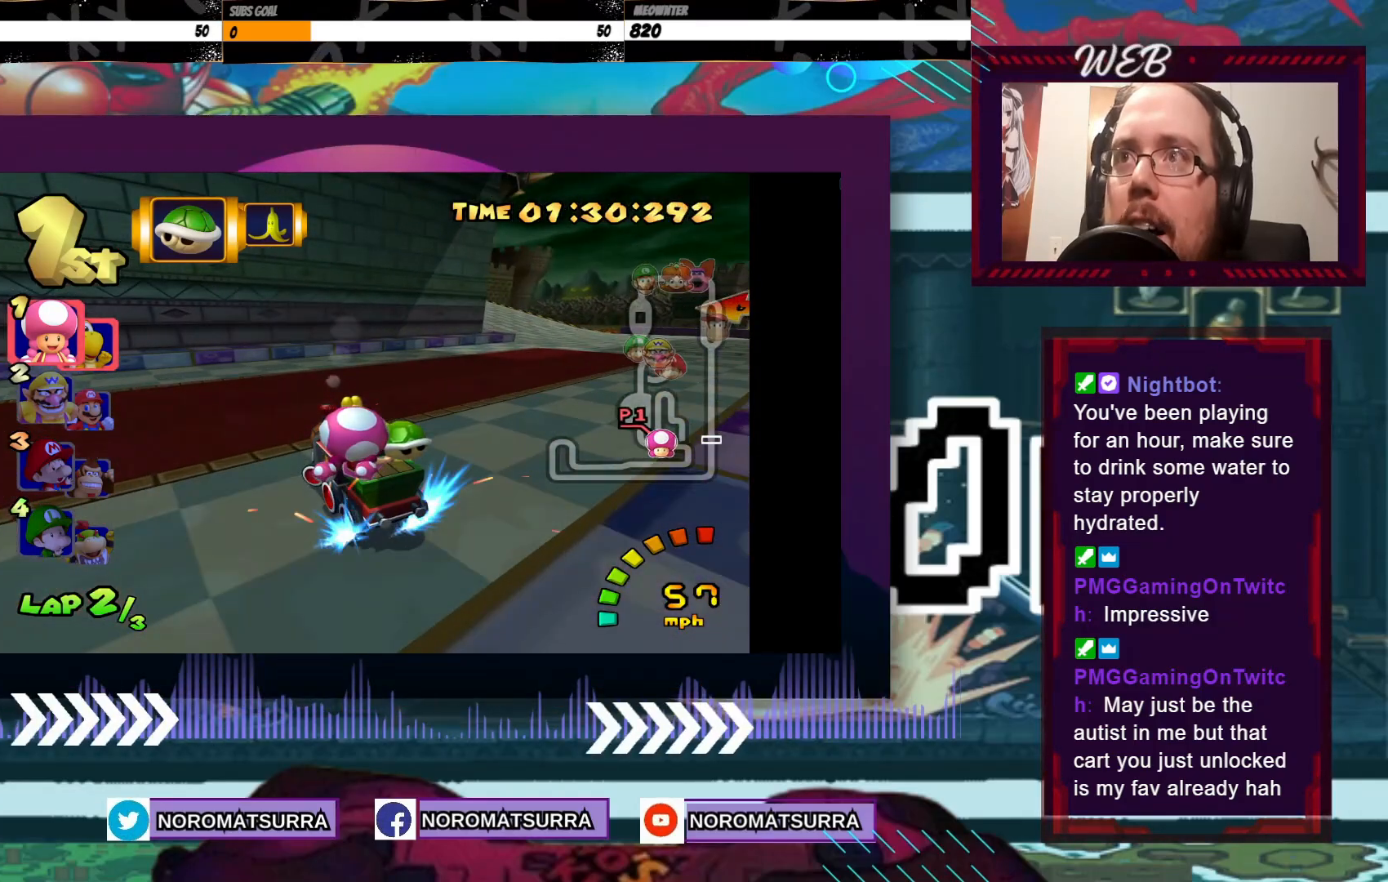
{"buttons": ["A", "R2"], "left_stick": "left", "events": [[17, "left_stick", "right"], [333, "left_stick", "center"], [383, "left_stick", "left"]]}
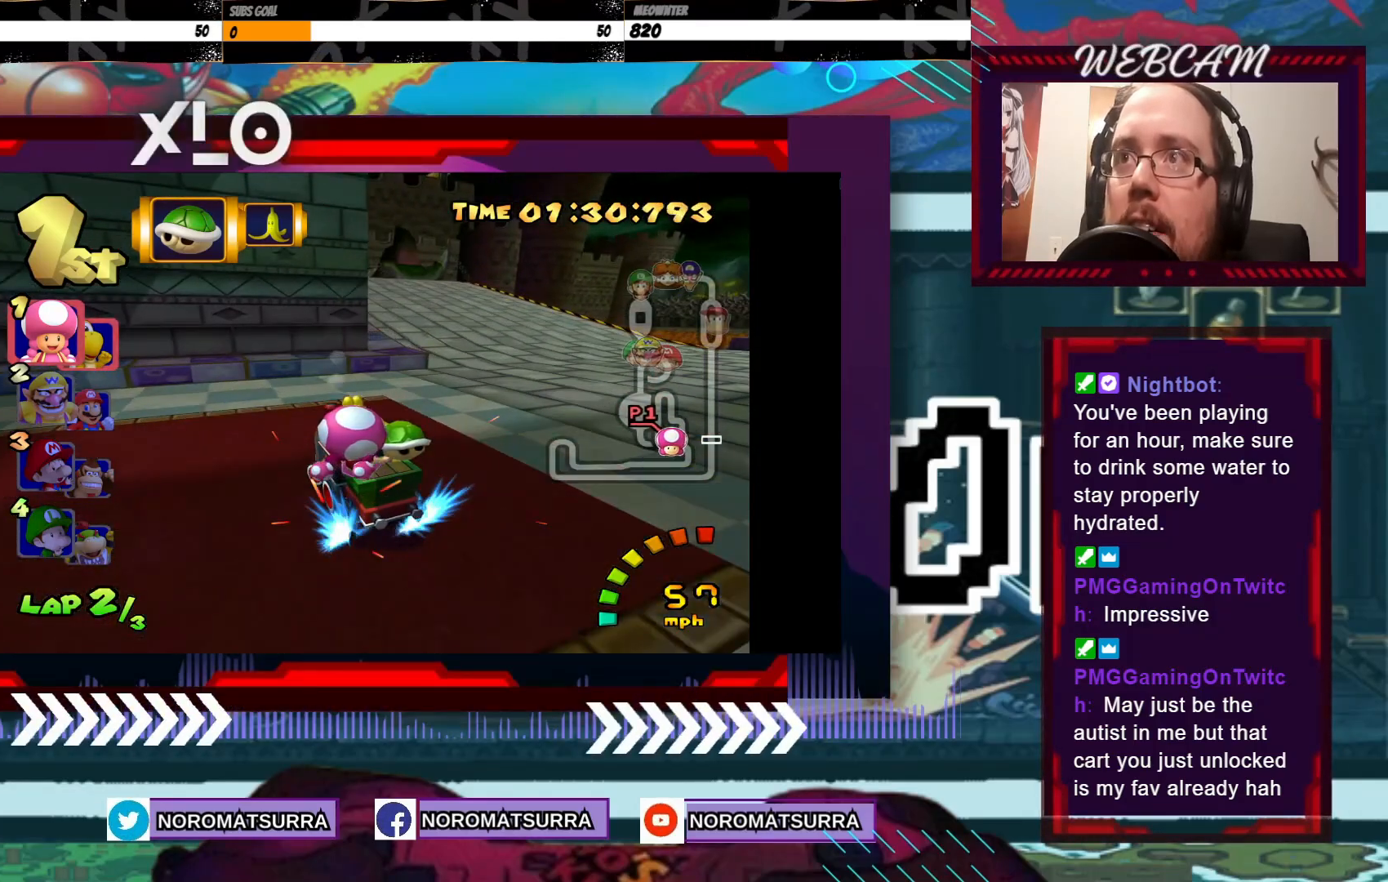
{"buttons": ["A"], "left_stick": "left", "events": [[33, "R2", "up"], [117, "left_stick", "center"], [333, "left_stick", "left"]]}
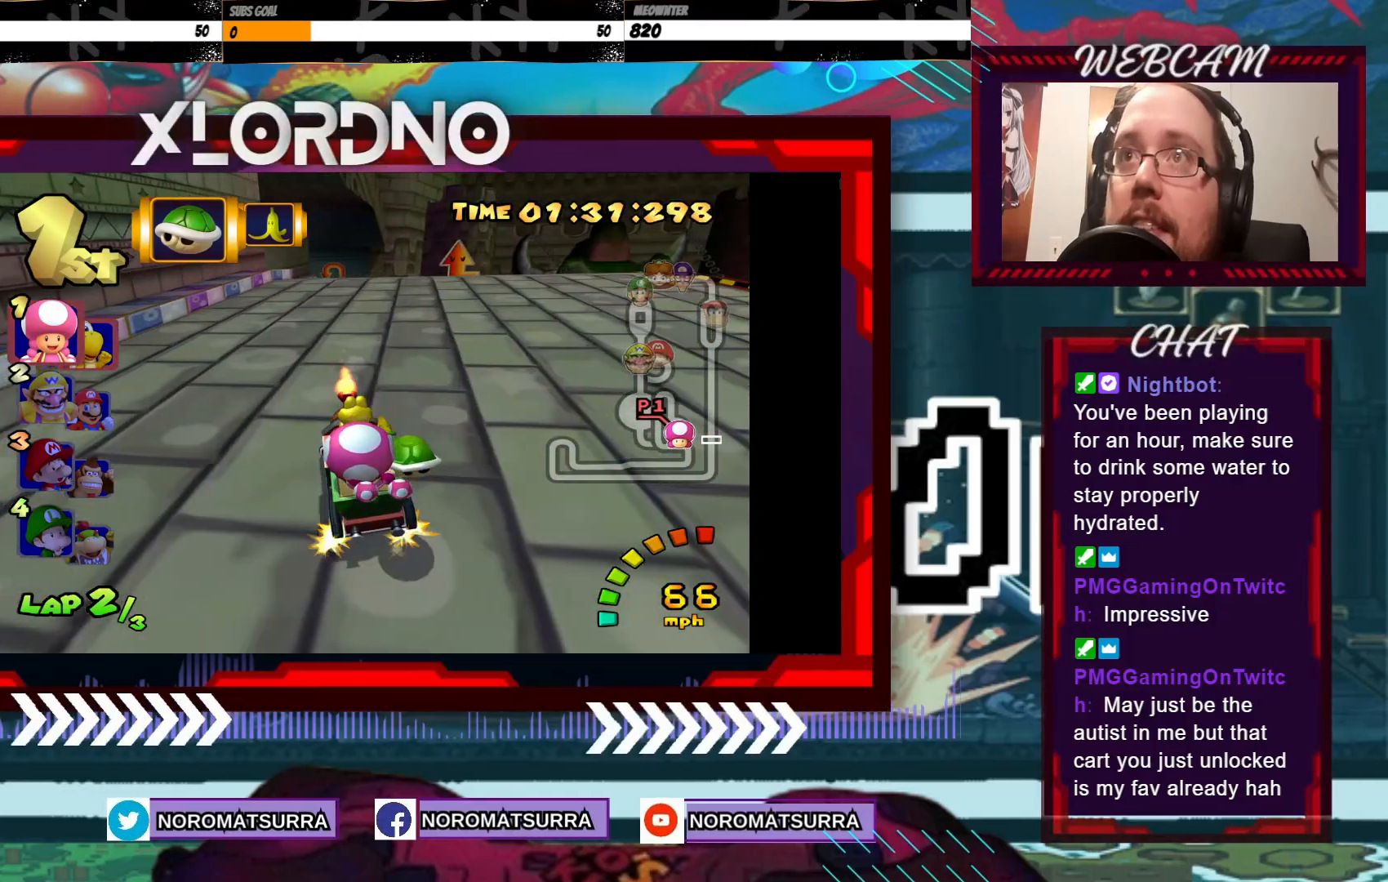
{"buttons": ["A"], "left_stick": "right", "events": [[33, "left_stick", "center"], [217, "left_stick", "right"], [333, "left_stick", "center"], [417, "left_stick", "right"]]}
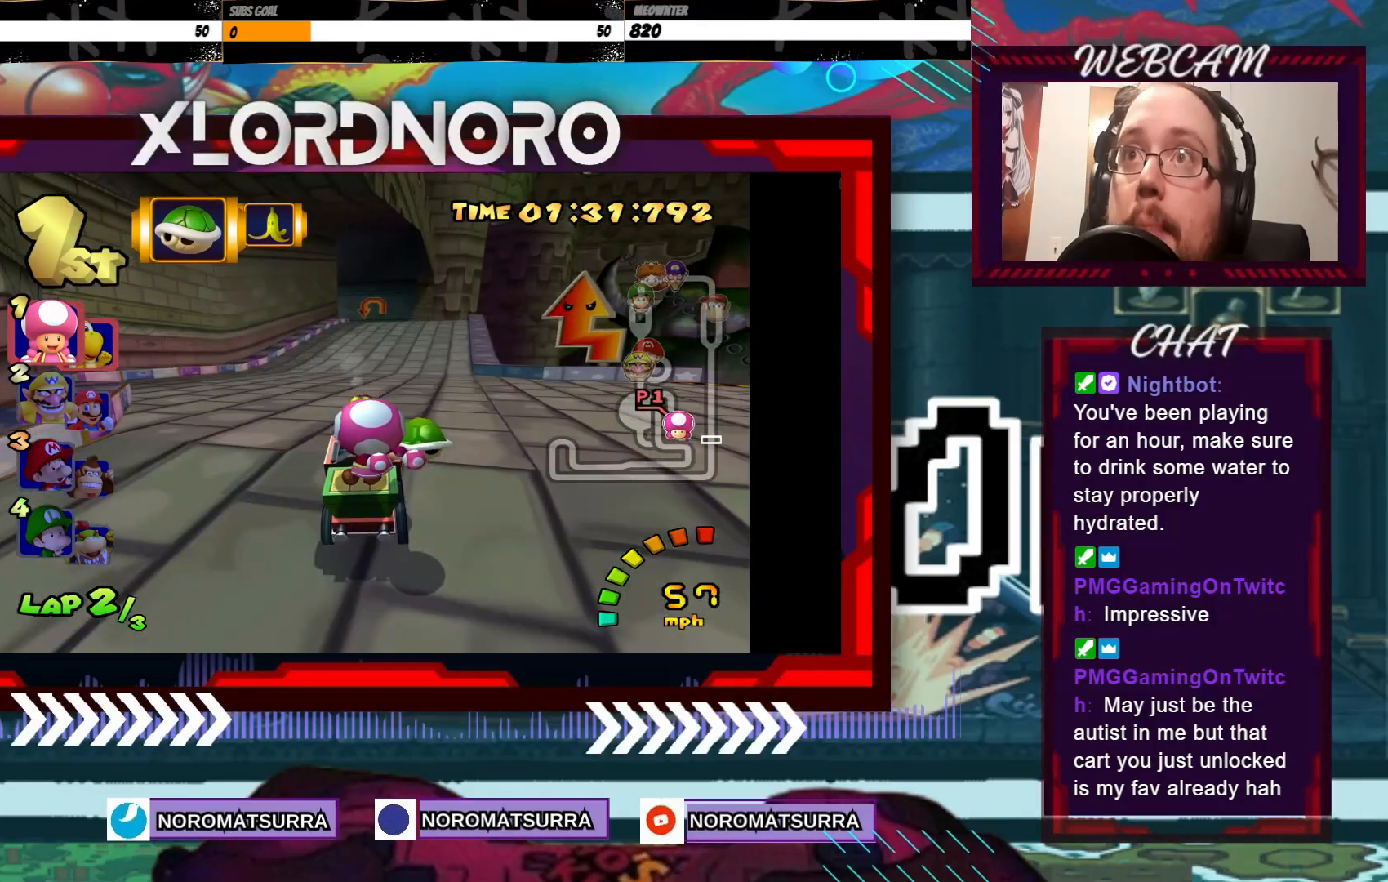
{"buttons": ["A", "R2"], "left_stick": "left", "events": [[33, "left_stick", "center"], [167, "R2", "down"], [167, "left_stick", "left"]]}
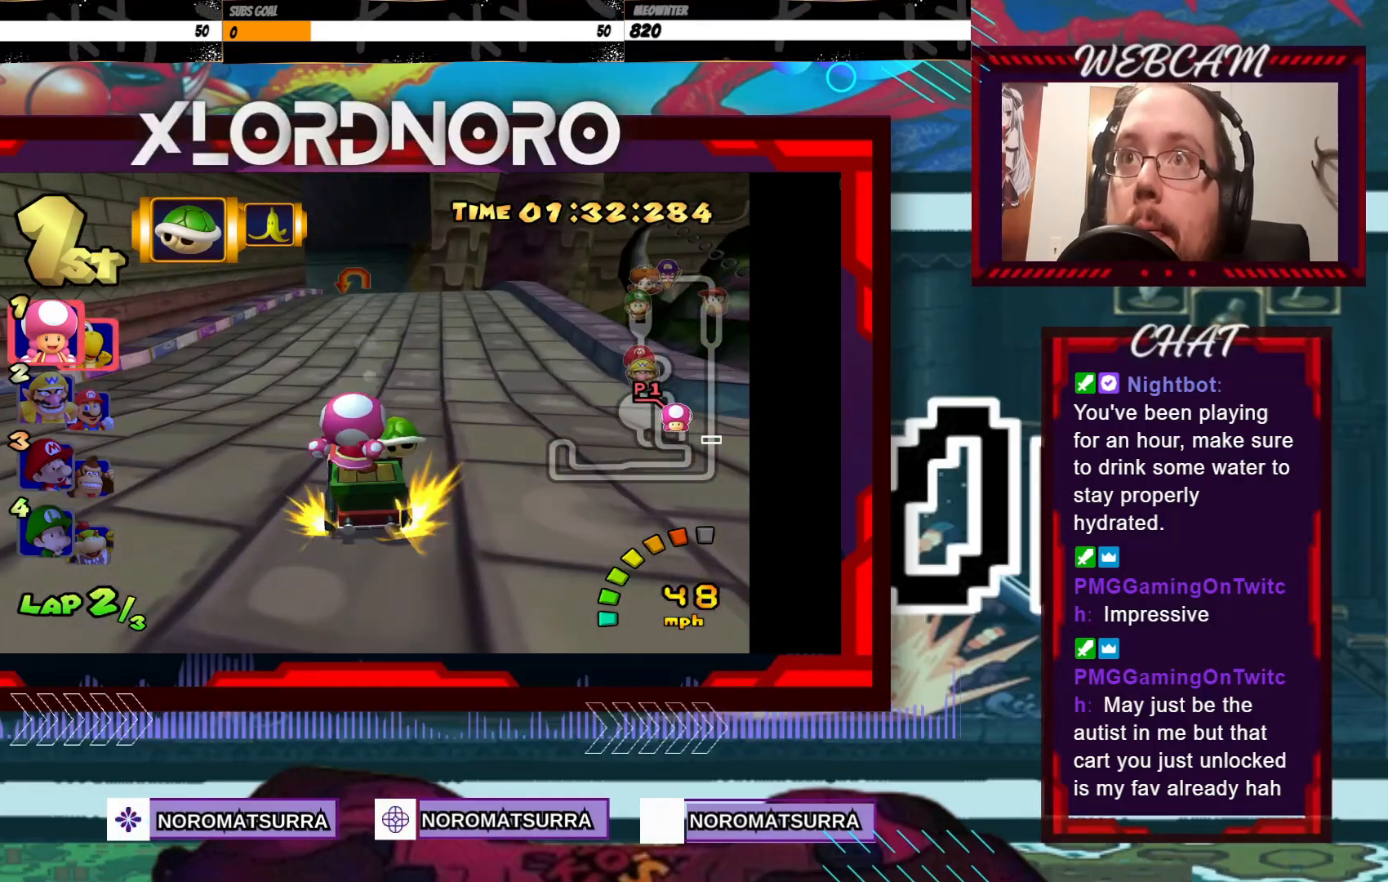
{"buttons": ["A", "R2"], "left_stick": "left", "events": [[183, "left_stick", "center"], [233, "left_stick", "right"], [417, "left_stick", "left"]]}
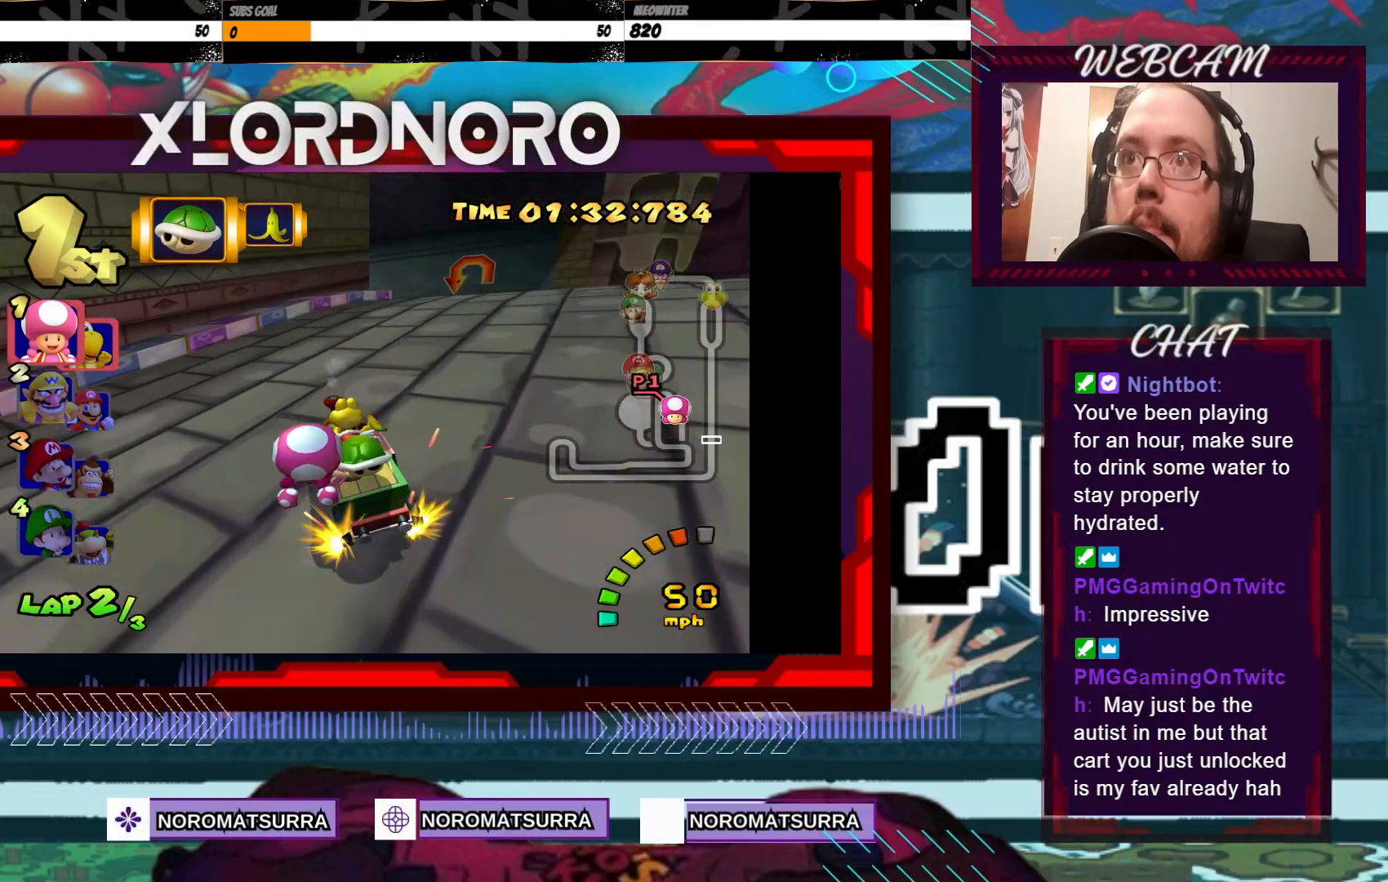
{"buttons": ["A", "R2"], "left_stick": "left", "events": []}
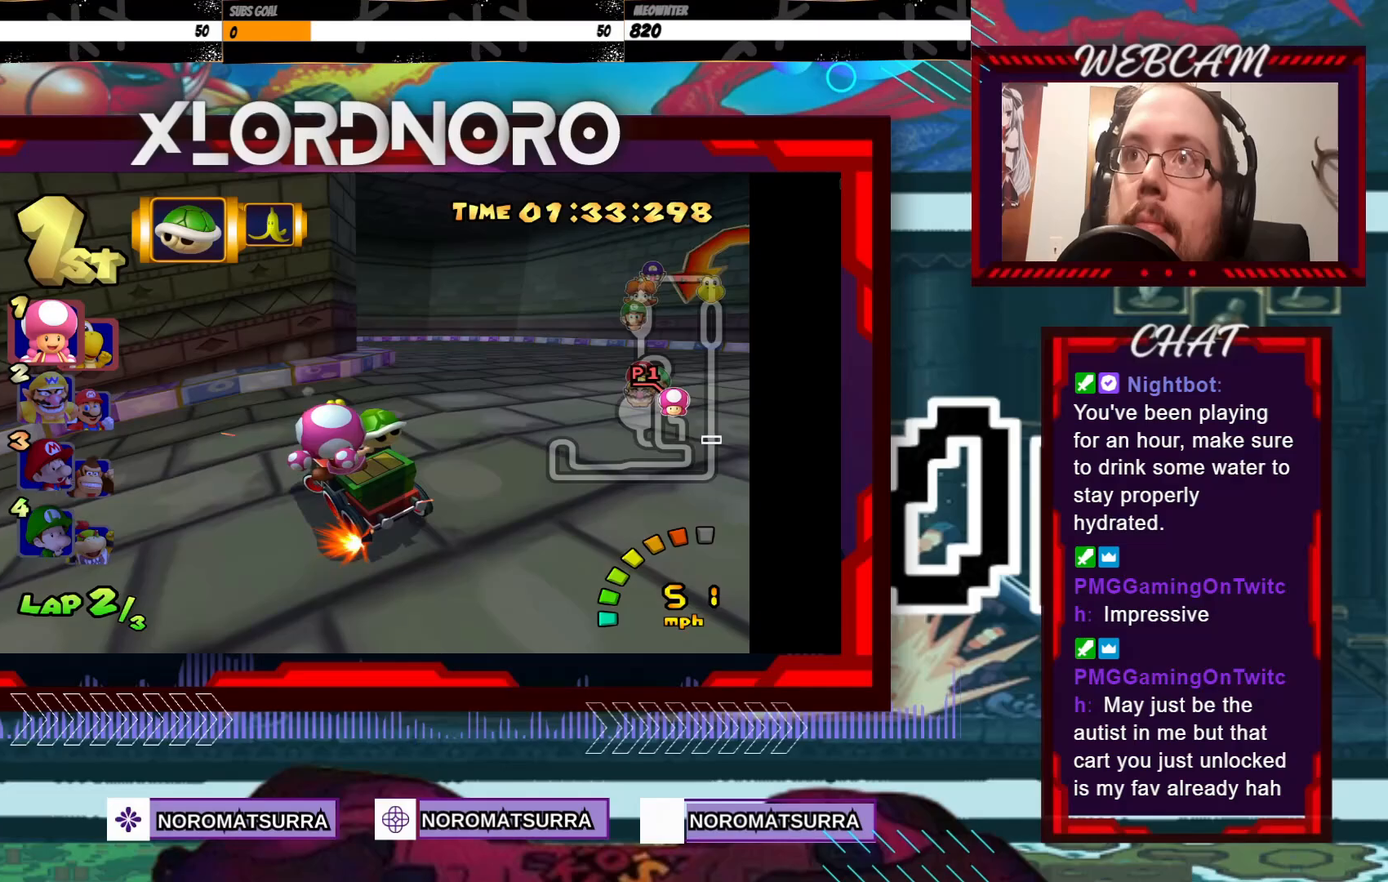
{"buttons": ["A", "R2"], "left_stick": "left", "events": []}
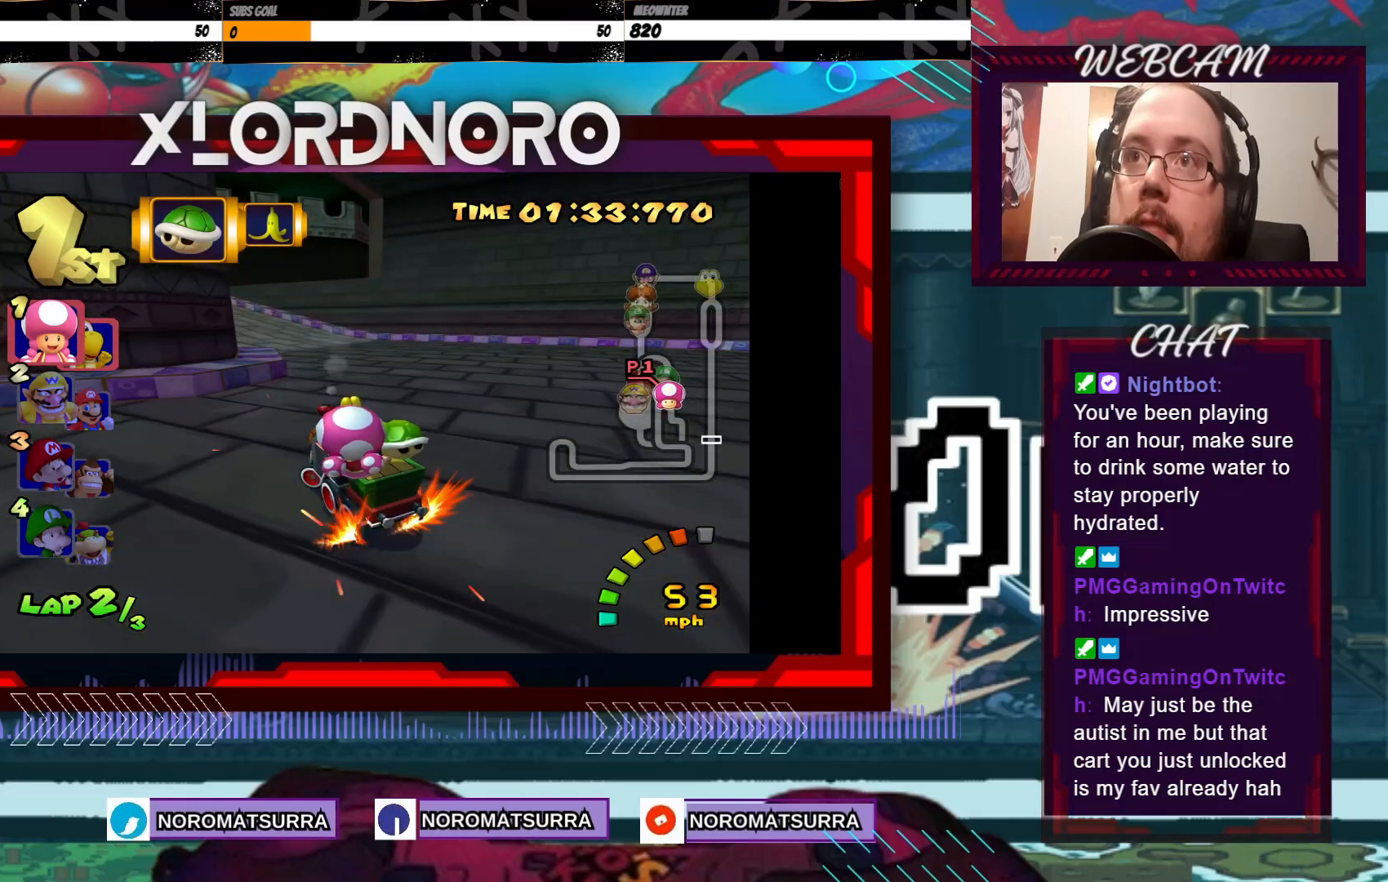
{"buttons": ["A"], "left_stick": "left", "events": [[283, "R2", "up"]]}
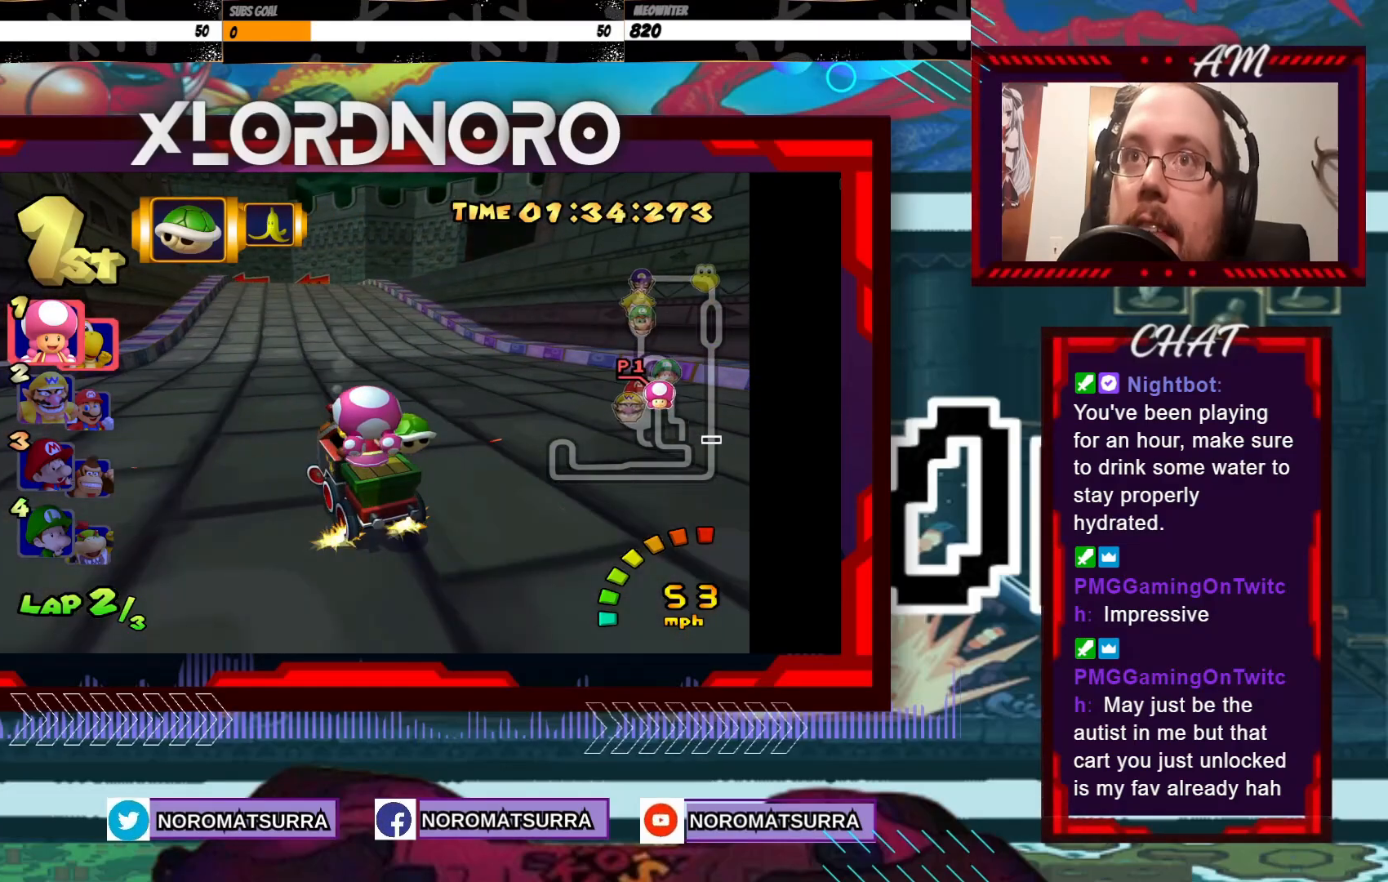
{"buttons": ["A"], "left_stick": "center", "events": [[133, "left_stick", "center"], [183, "left_stick", "right"], [433, "left_stick", "center"]]}
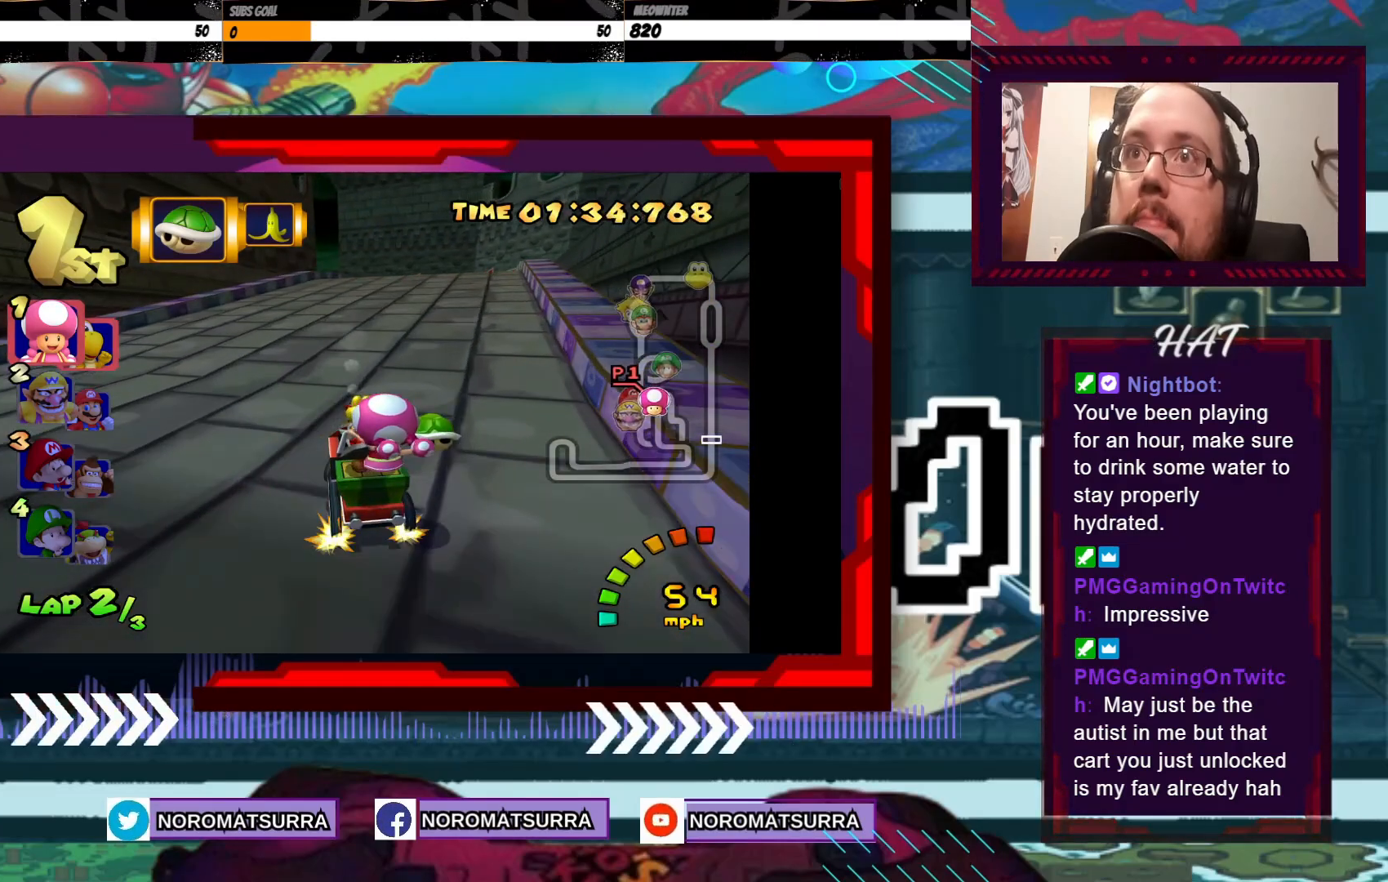
{"buttons": ["A"], "left_stick": "right", "events": [[183, "left_stick", "right"]]}
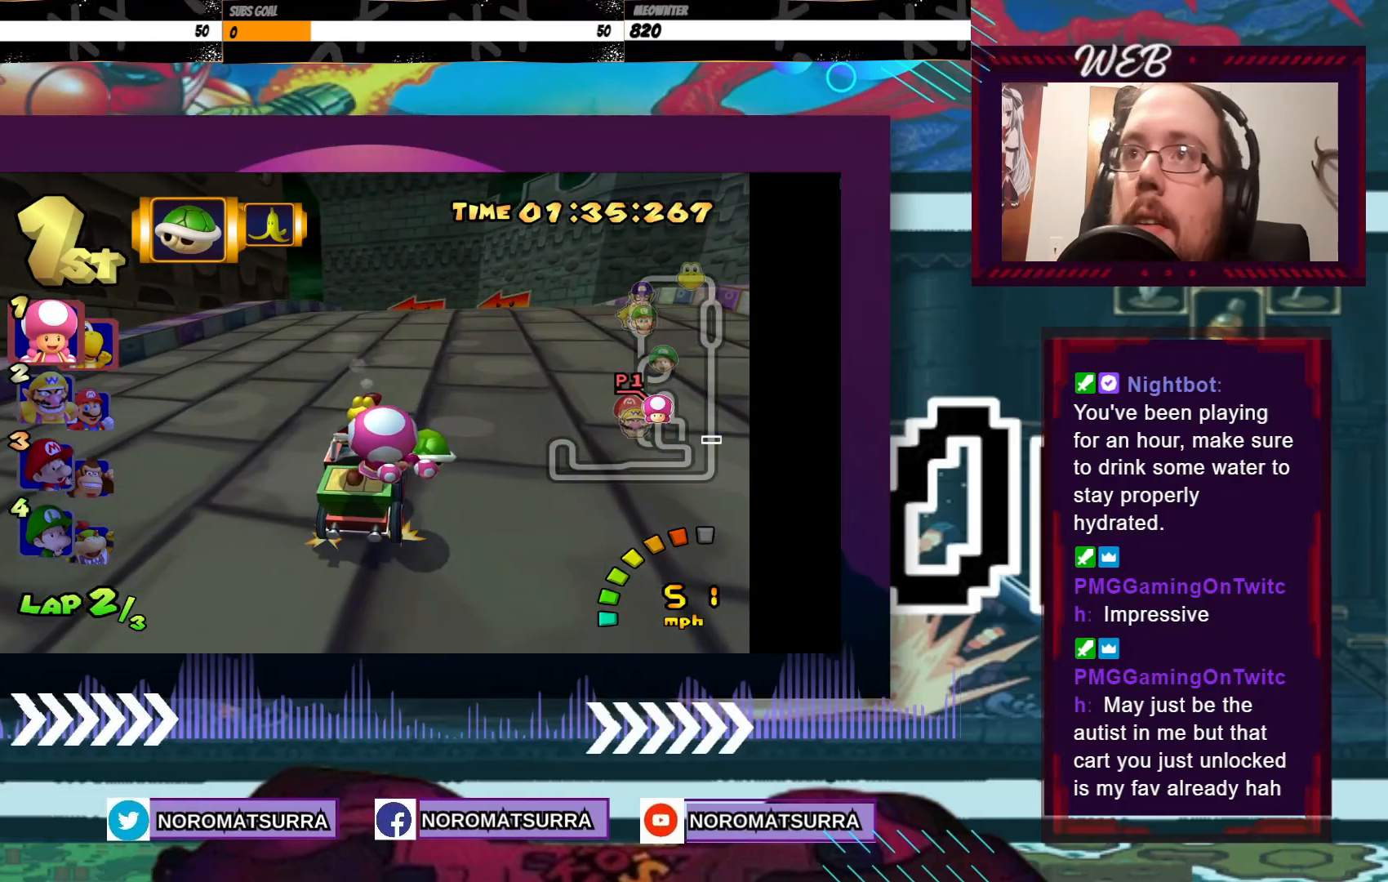
{"buttons": ["A", "R2"], "left_stick": "left", "events": [[83, "left_stick", "center"], [283, "left_stick", "left"], [333, "R2", "down"]]}
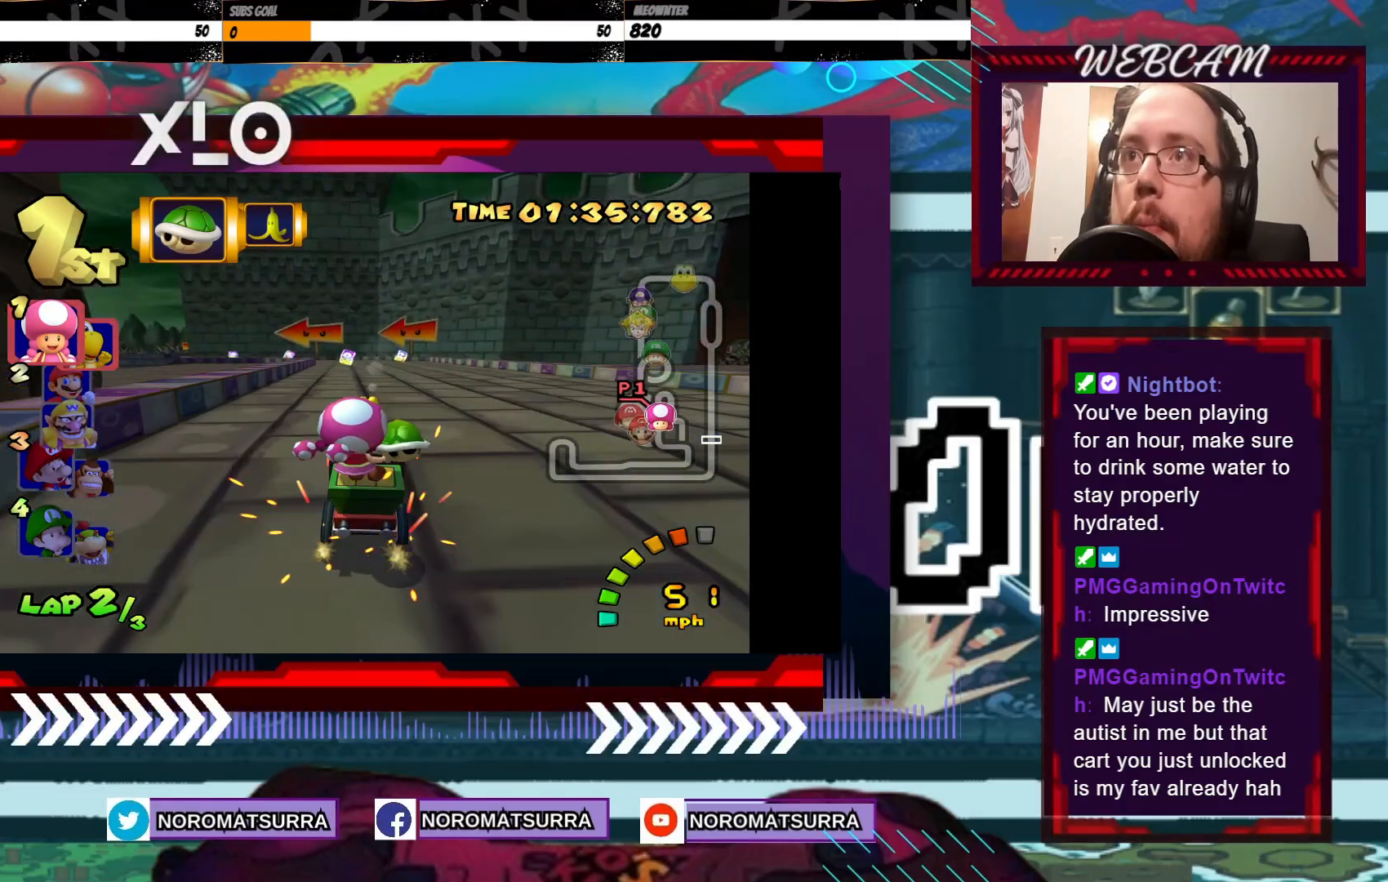
{"buttons": ["A", "R2"], "left_stick": "right", "events": [[483, "left_stick", "right"]]}
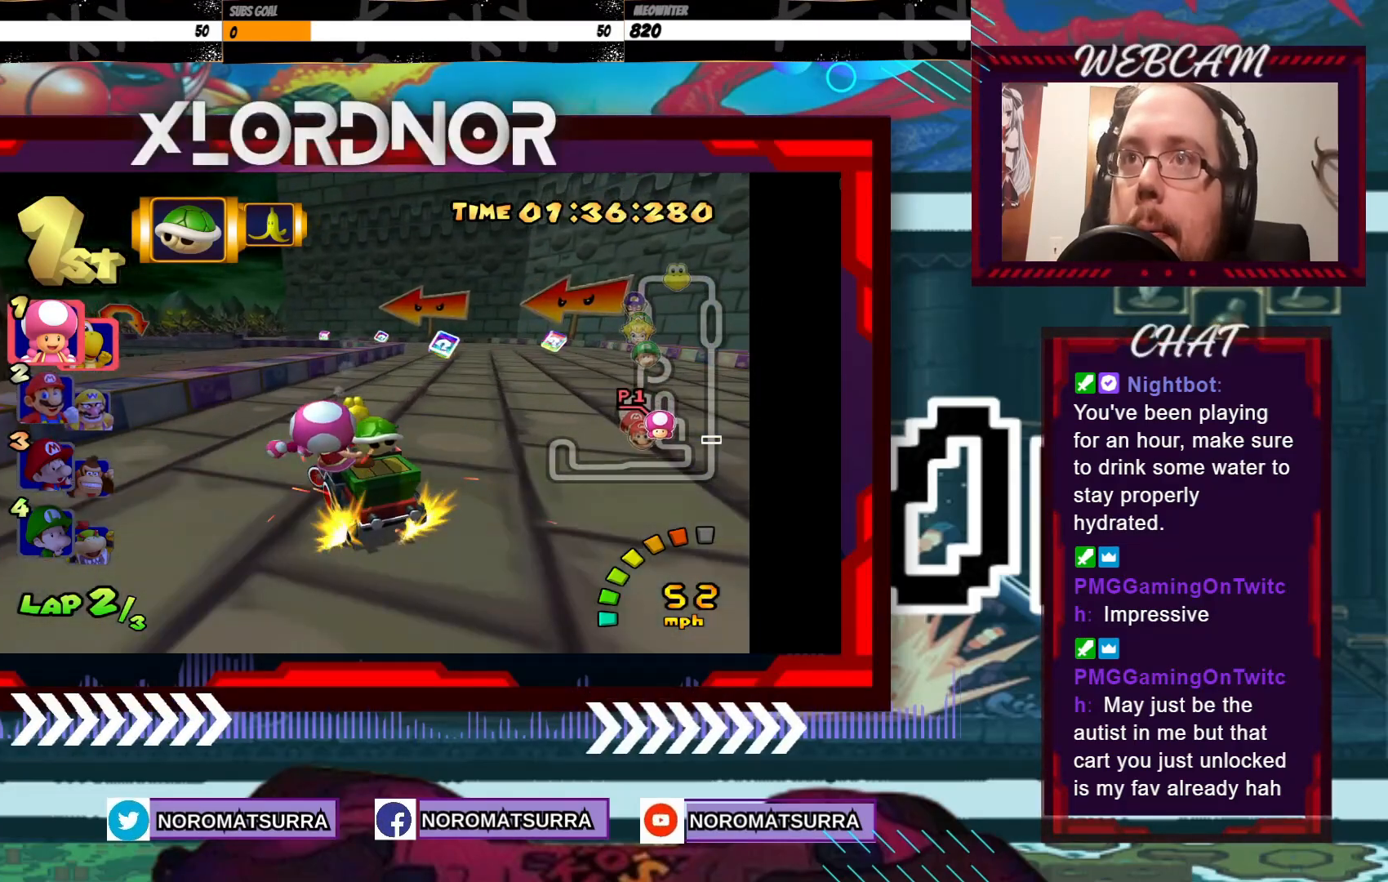
{"buttons": ["A", "R2"], "left_stick": "right", "events": [[117, "left_stick", "left"], [467, "left_stick", "right"]]}
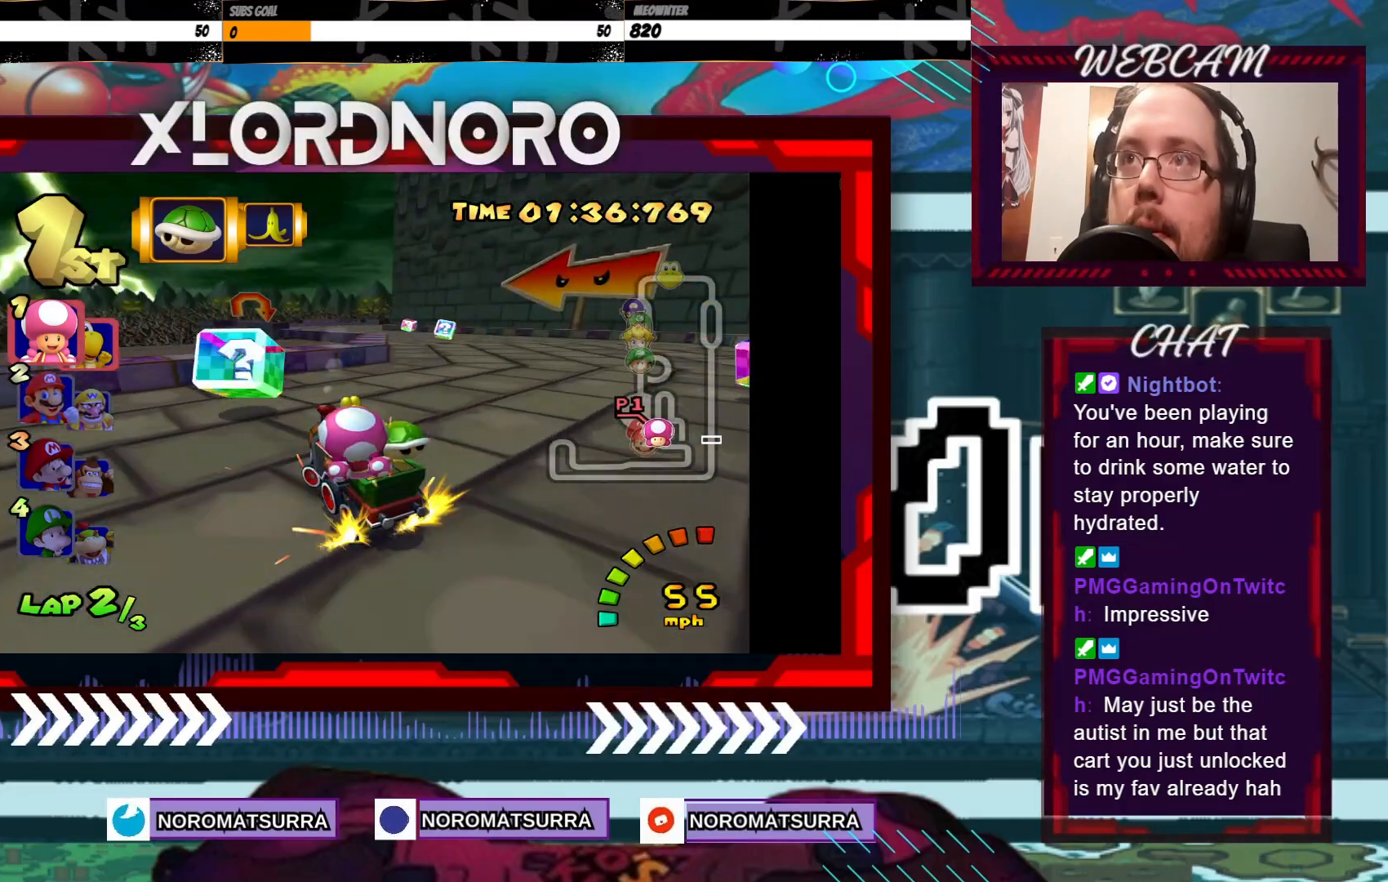
{"buttons": ["A", "R2"], "left_stick": "right", "events": [[83, "left_stick", "left"], [133, "R2", "up"], [183, "left_stick", "right"], [283, "R2", "down"]]}
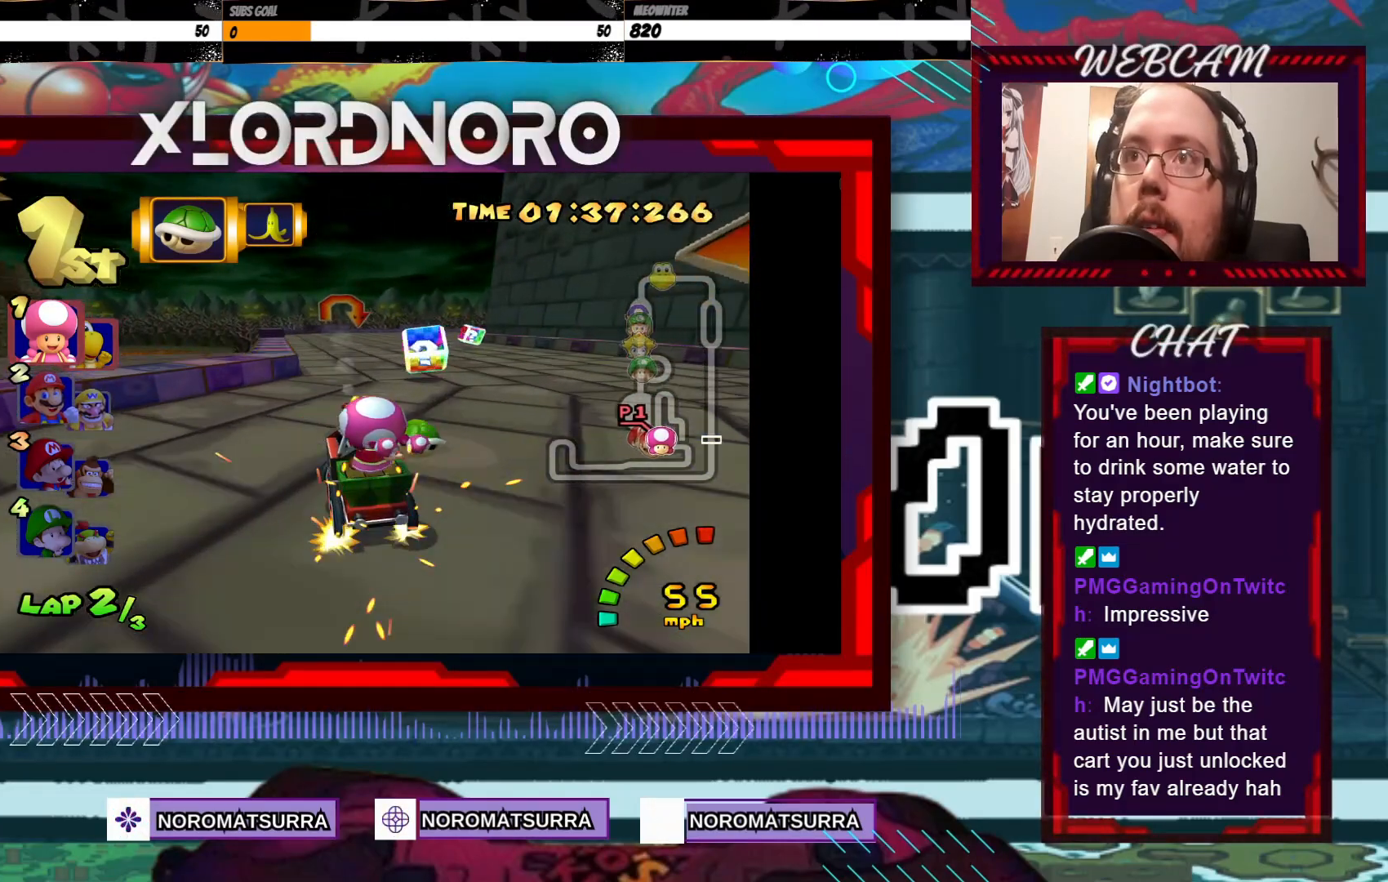
{"buttons": ["A", "R2"], "left_stick": "right", "events": []}
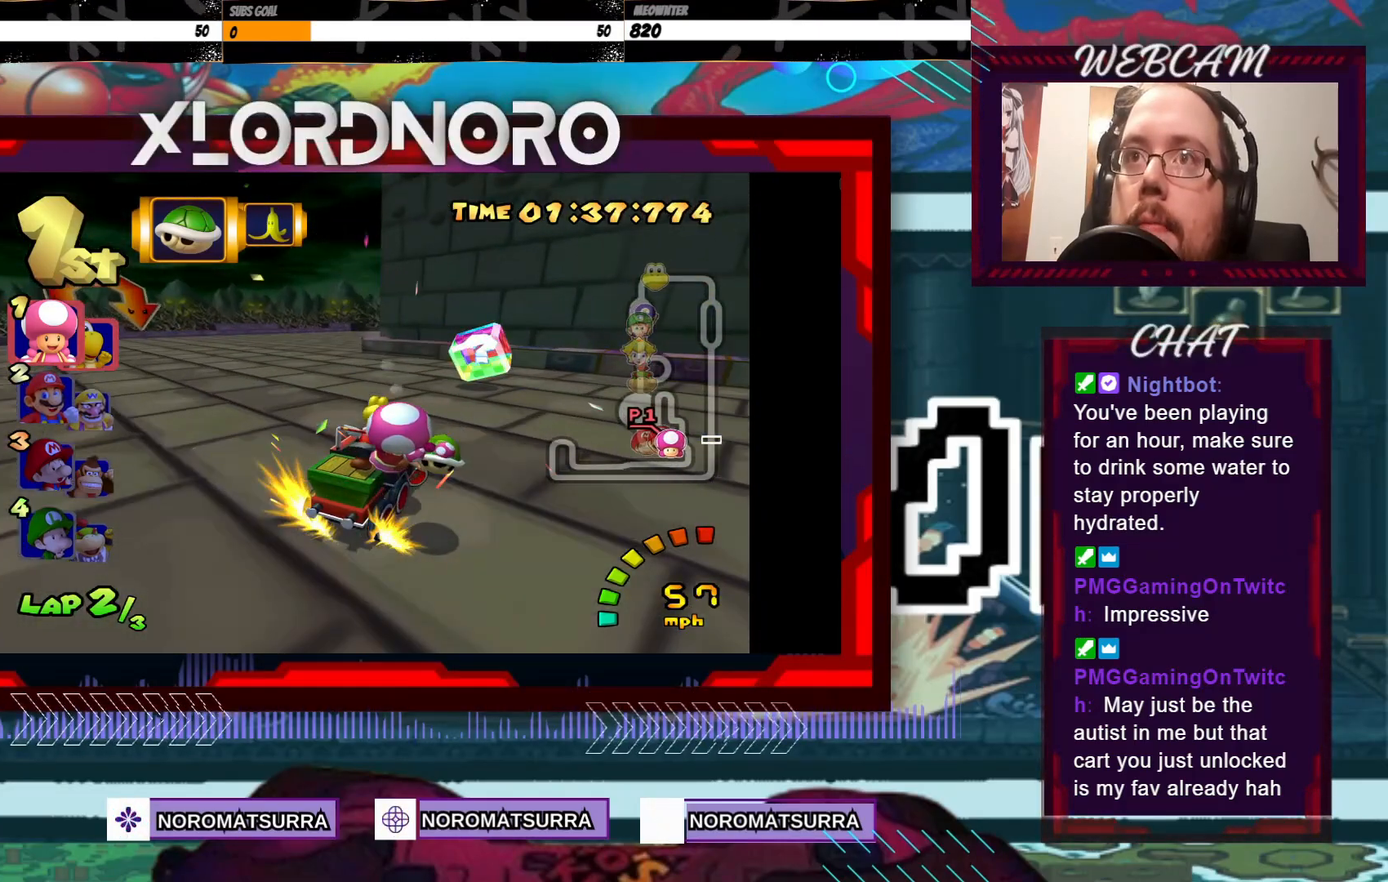
{"buttons": ["A", "R2"], "left_stick": "right", "events": []}
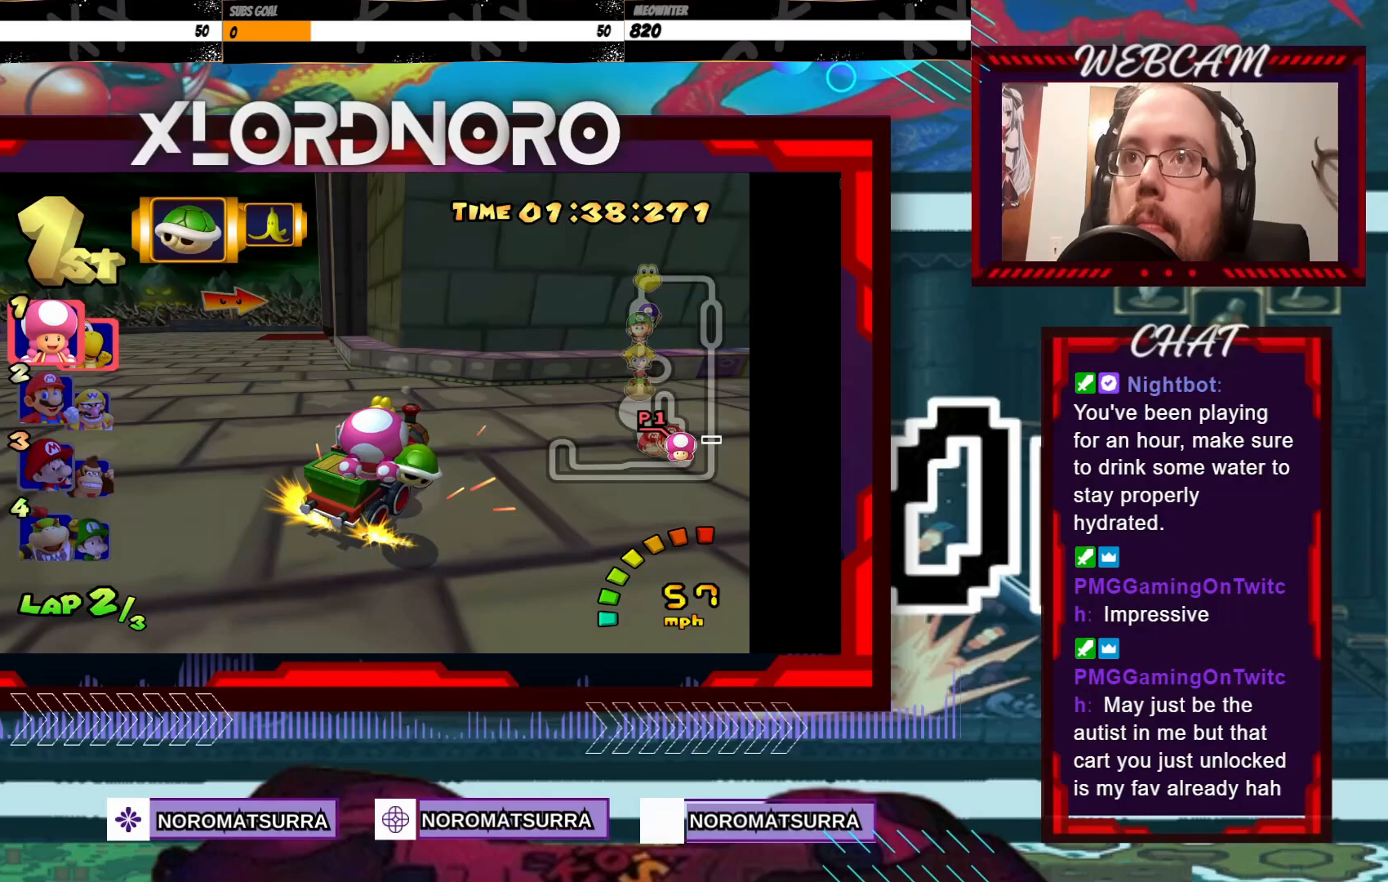
{"buttons": ["A"], "left_stick": "right", "events": [[483, "R2", "up"]]}
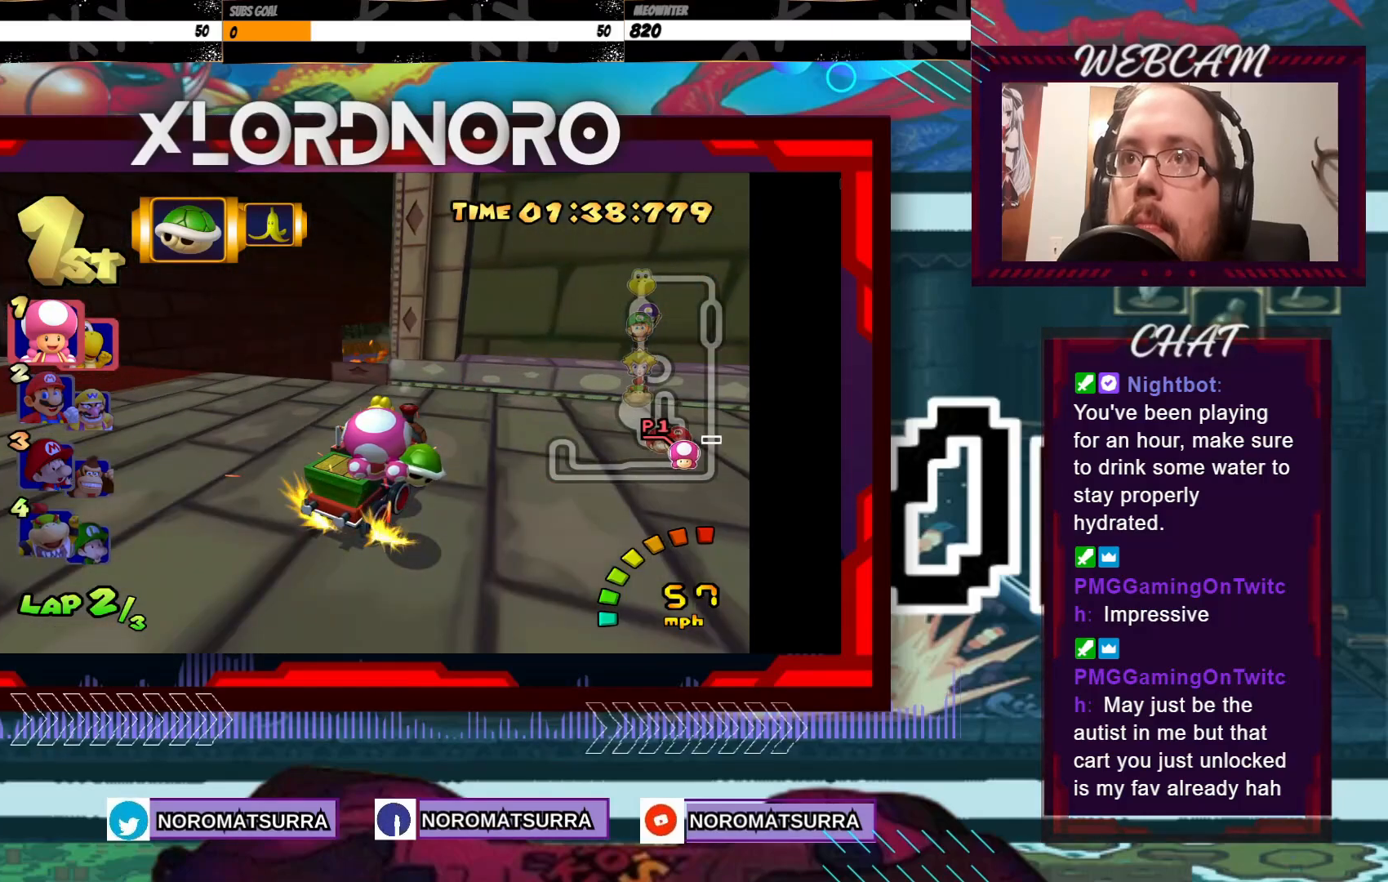
{"buttons": ["A"], "left_stick": "center", "events": [[33, "left_stick", "center"]]}
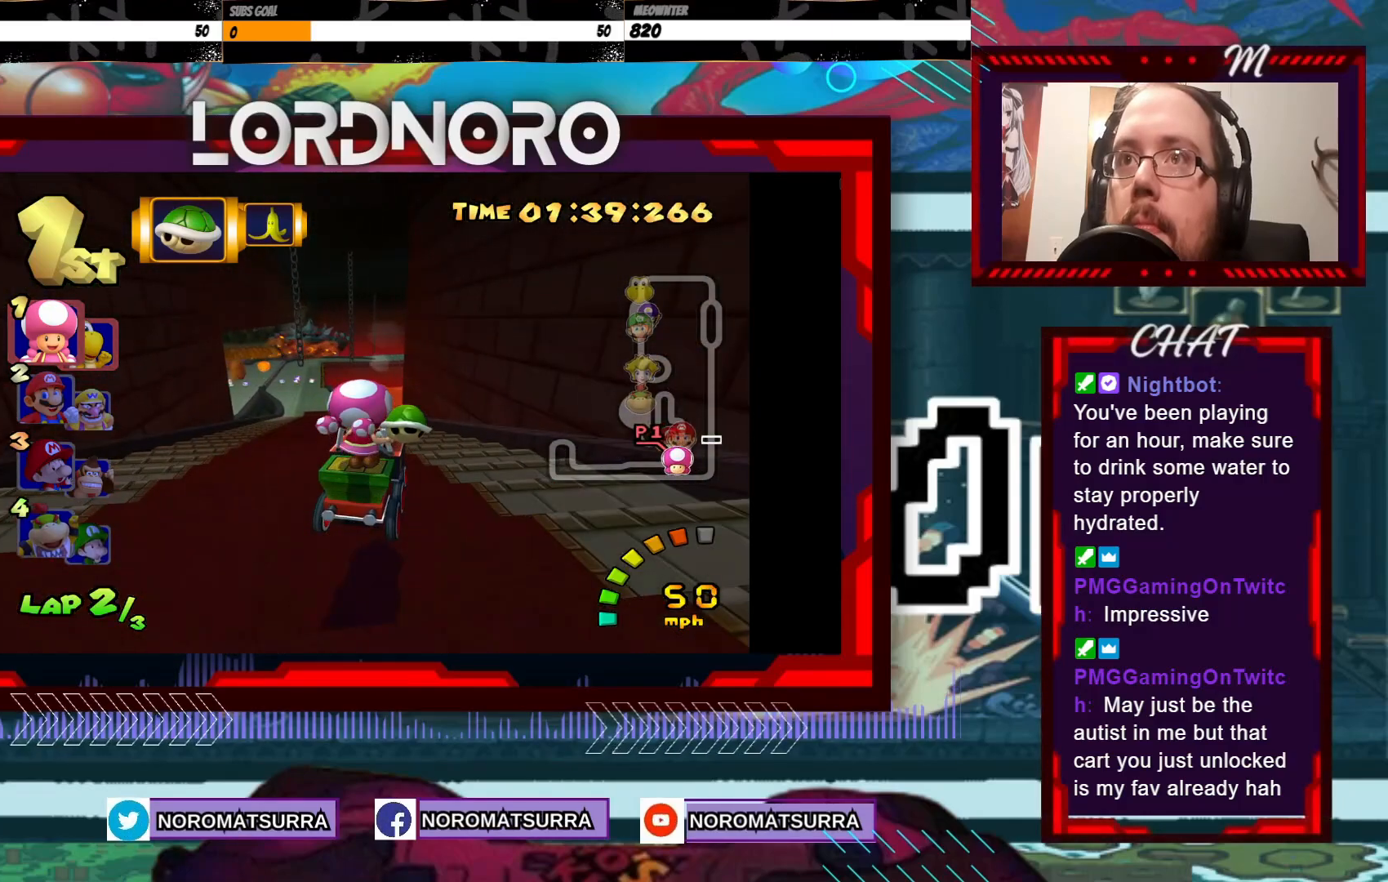
{"buttons": ["A"], "left_stick": "left", "events": [[133, "left_stick", "left"], [333, "left_stick", "center"], [483, "left_stick", "left"]]}
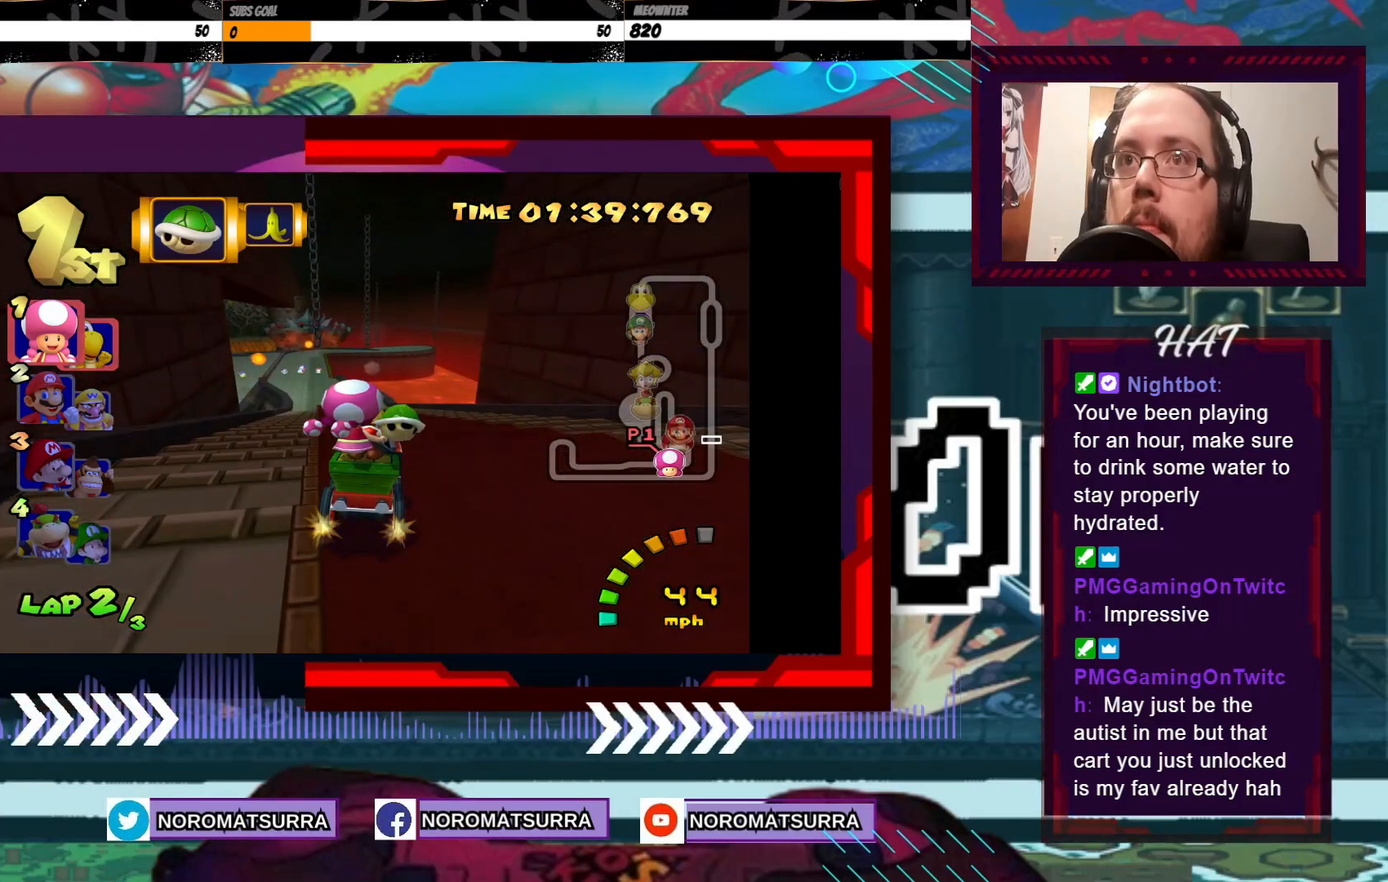
{"buttons": ["A"], "left_stick": "left", "events": [[133, "left_stick", "center"], [433, "left_stick", "left"]]}
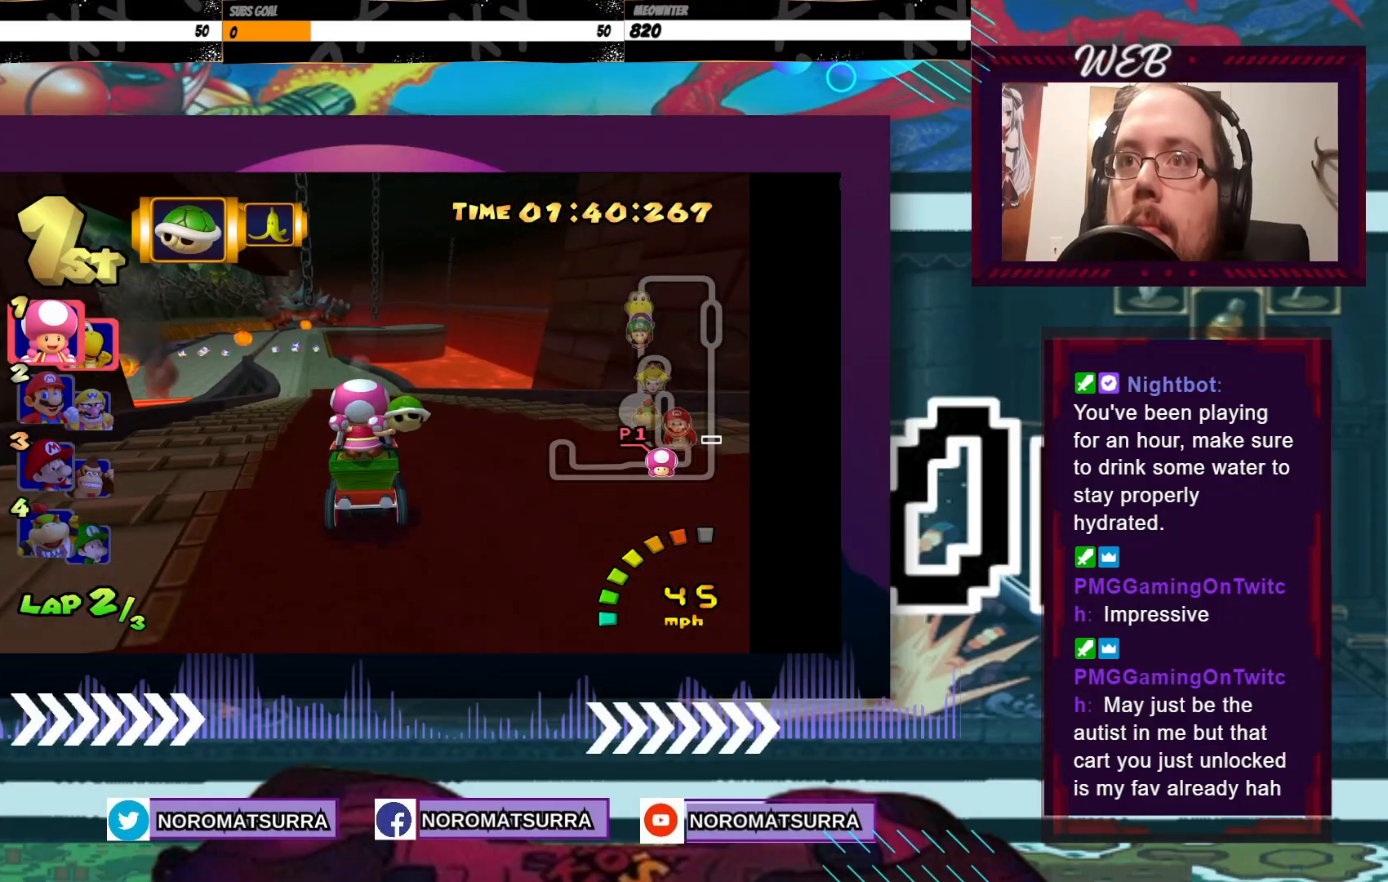
{"buttons": ["A"], "left_stick": "center", "events": [[150, "left_stick", "center"]]}
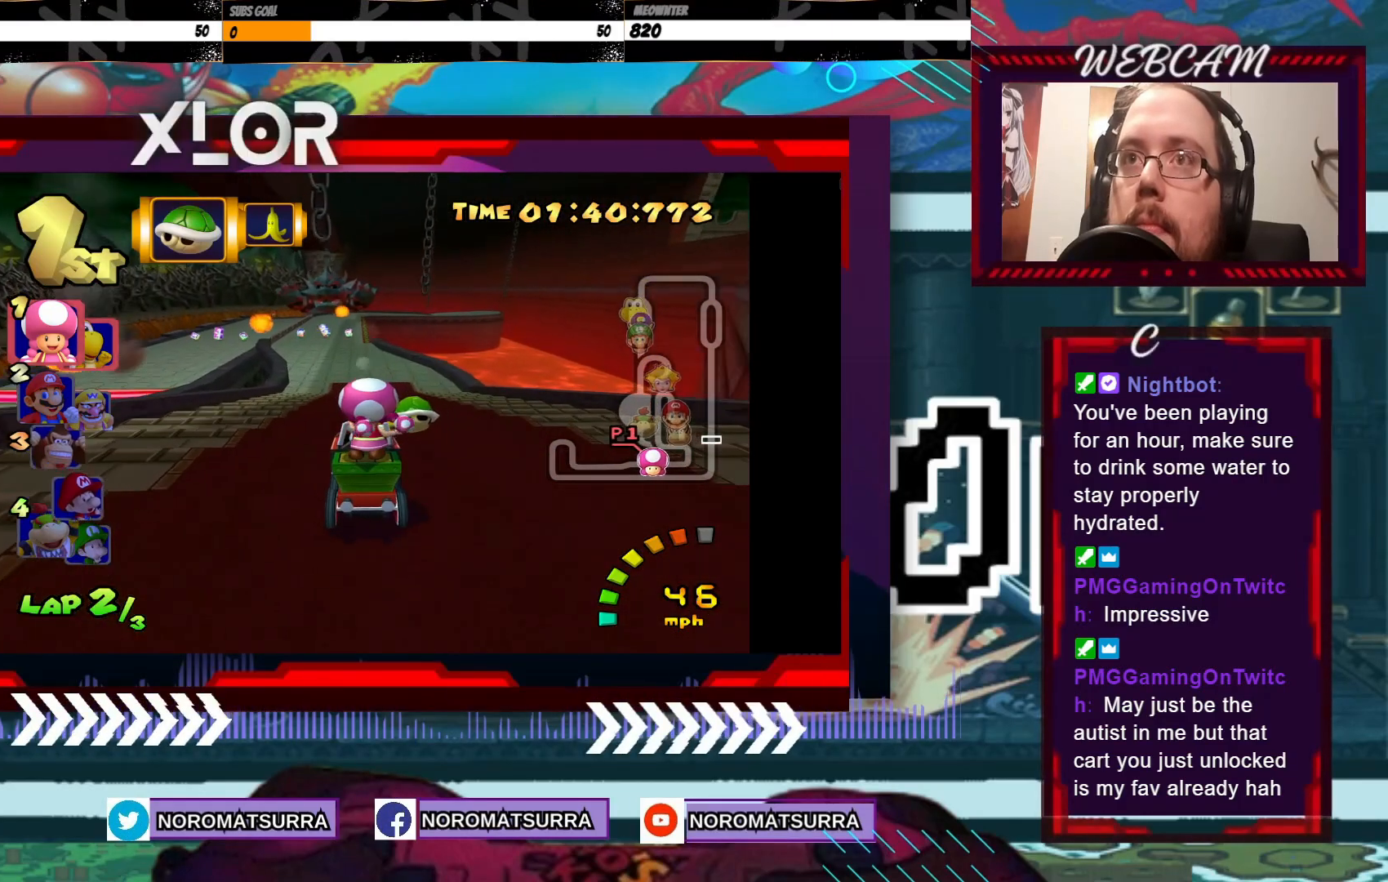
{"buttons": ["A"], "left_stick": "center", "events": [[33, "left_stick", "left"], [233, "left_stick", "center"]]}
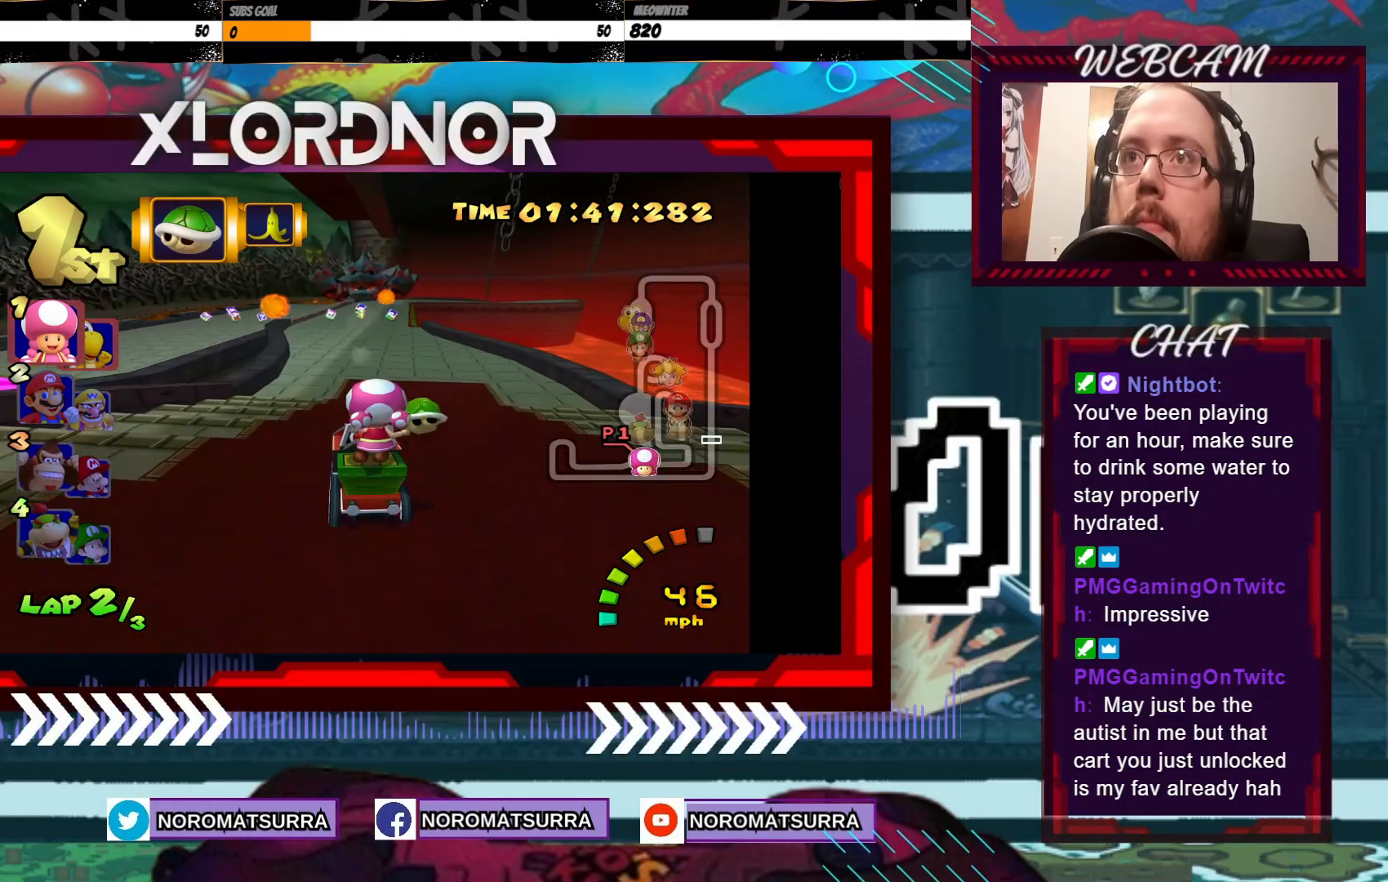
{"buttons": ["A"], "left_stick": "center", "events": [[383, "left_stick", "right"], [483, "left_stick", "center"]]}
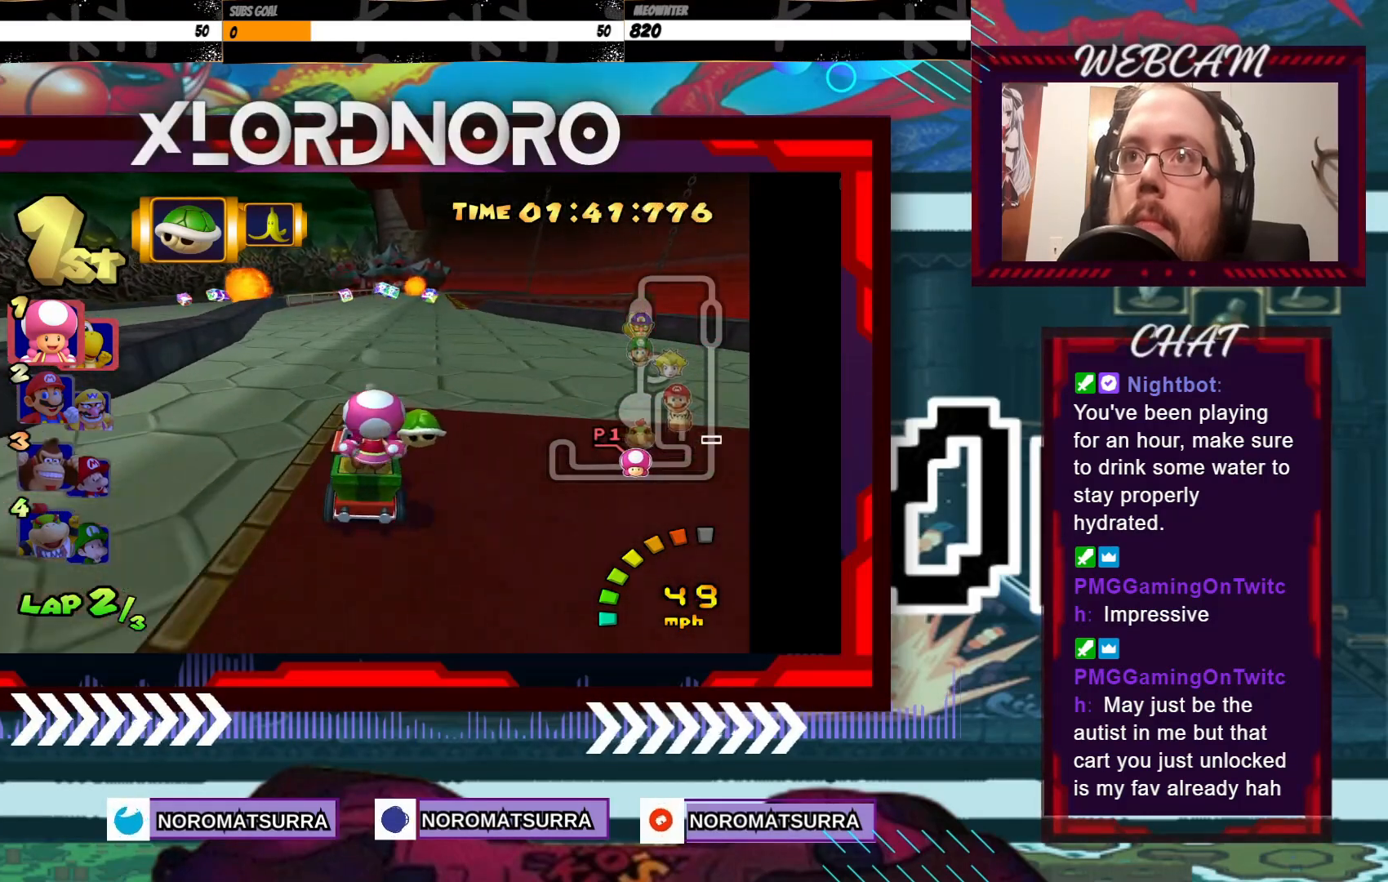
{"buttons": ["A", "X"], "left_stick": "down", "events": [[133, "left_stick", "down"], [233, "X", "down"], [333, "X", "up"], [483, "X", "down"]]}
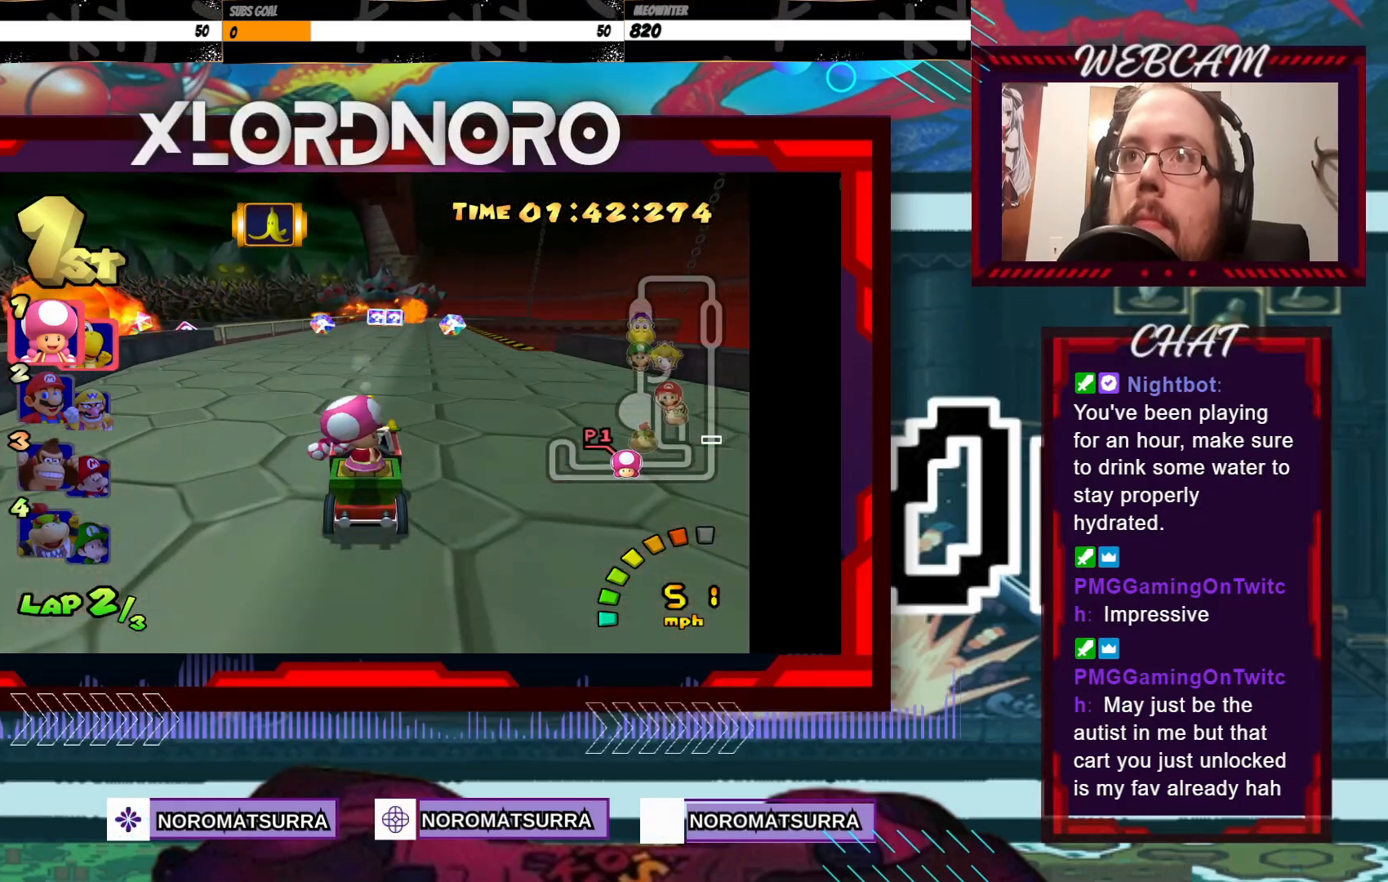
{"buttons": ["A"], "left_stick": "center", "events": [[83, "X", "up"], [183, "X", "down"], [283, "X", "up"], [333, "left_stick", "center"], [417, "X", "down"], [483, "X", "up"]]}
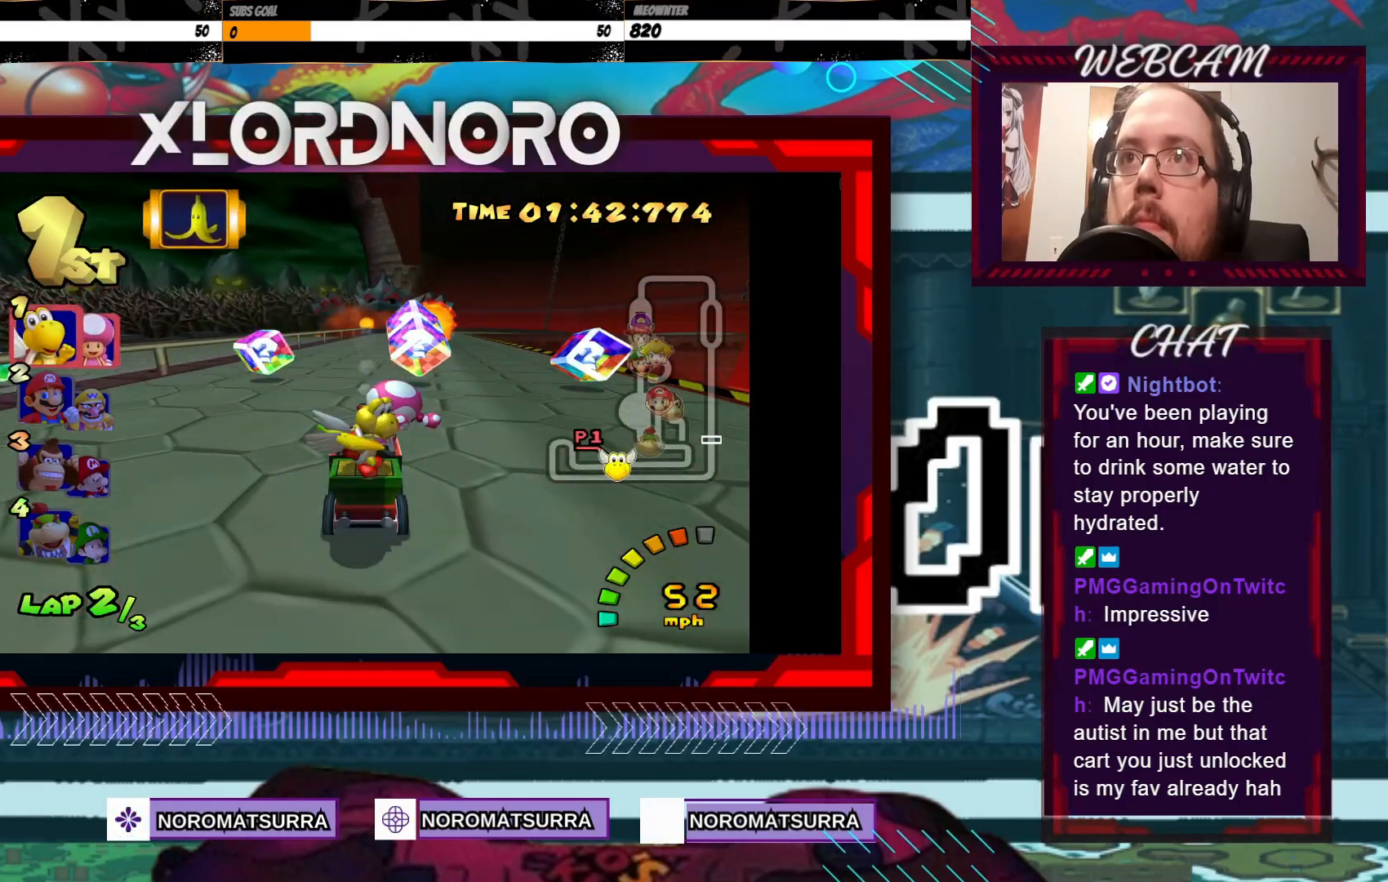
{"buttons": ["A"], "left_stick": "center", "events": [[133, "X", "down"], [183, "left_stick", "right"], [267, "X", "up"], [283, "left_stick", "center"]]}
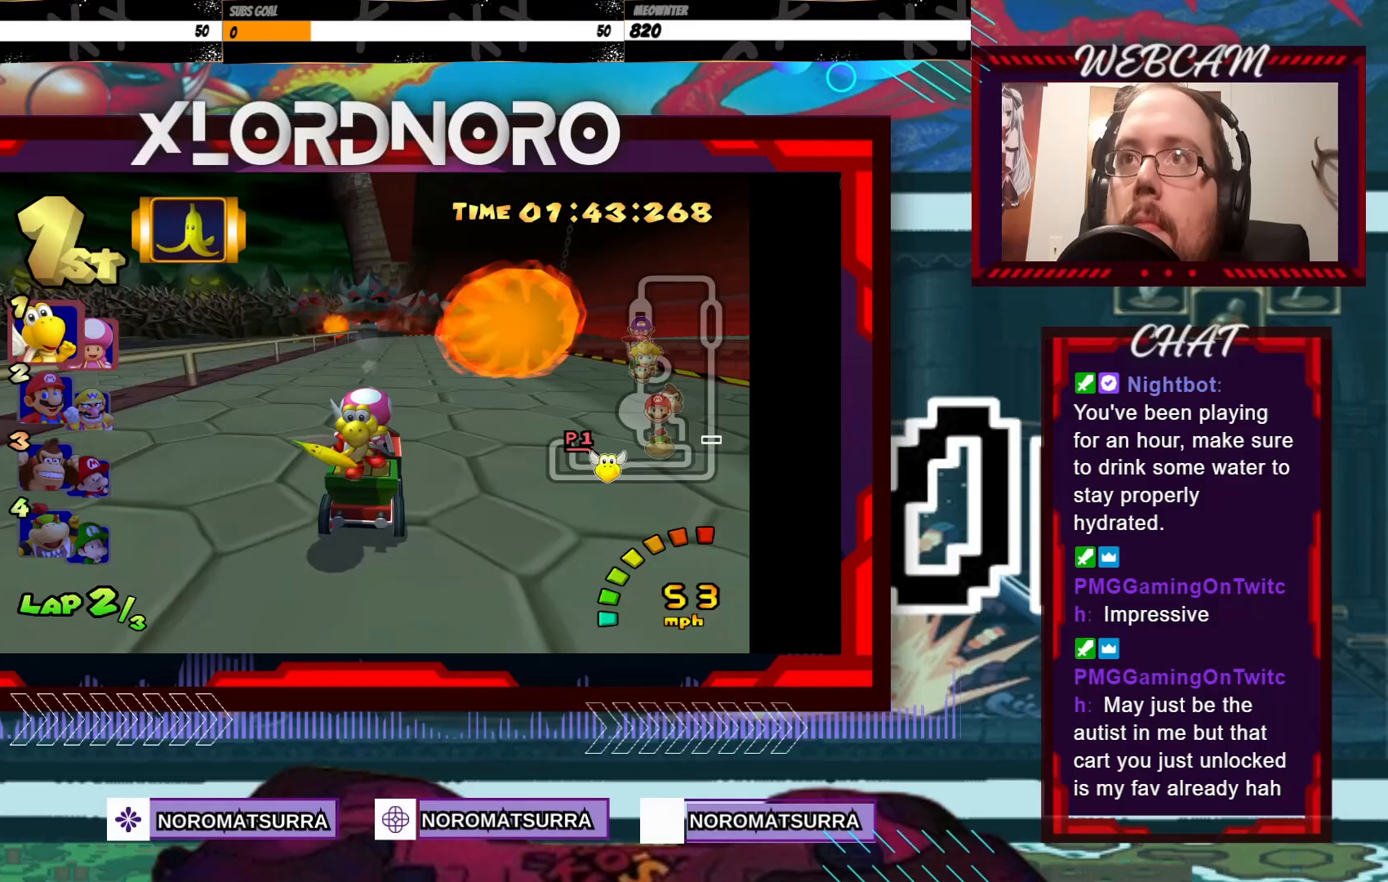
{"buttons": ["A", "R2"], "left_stick": "right", "events": [[33, "left_stick", "right"], [267, "R2", "down"]]}